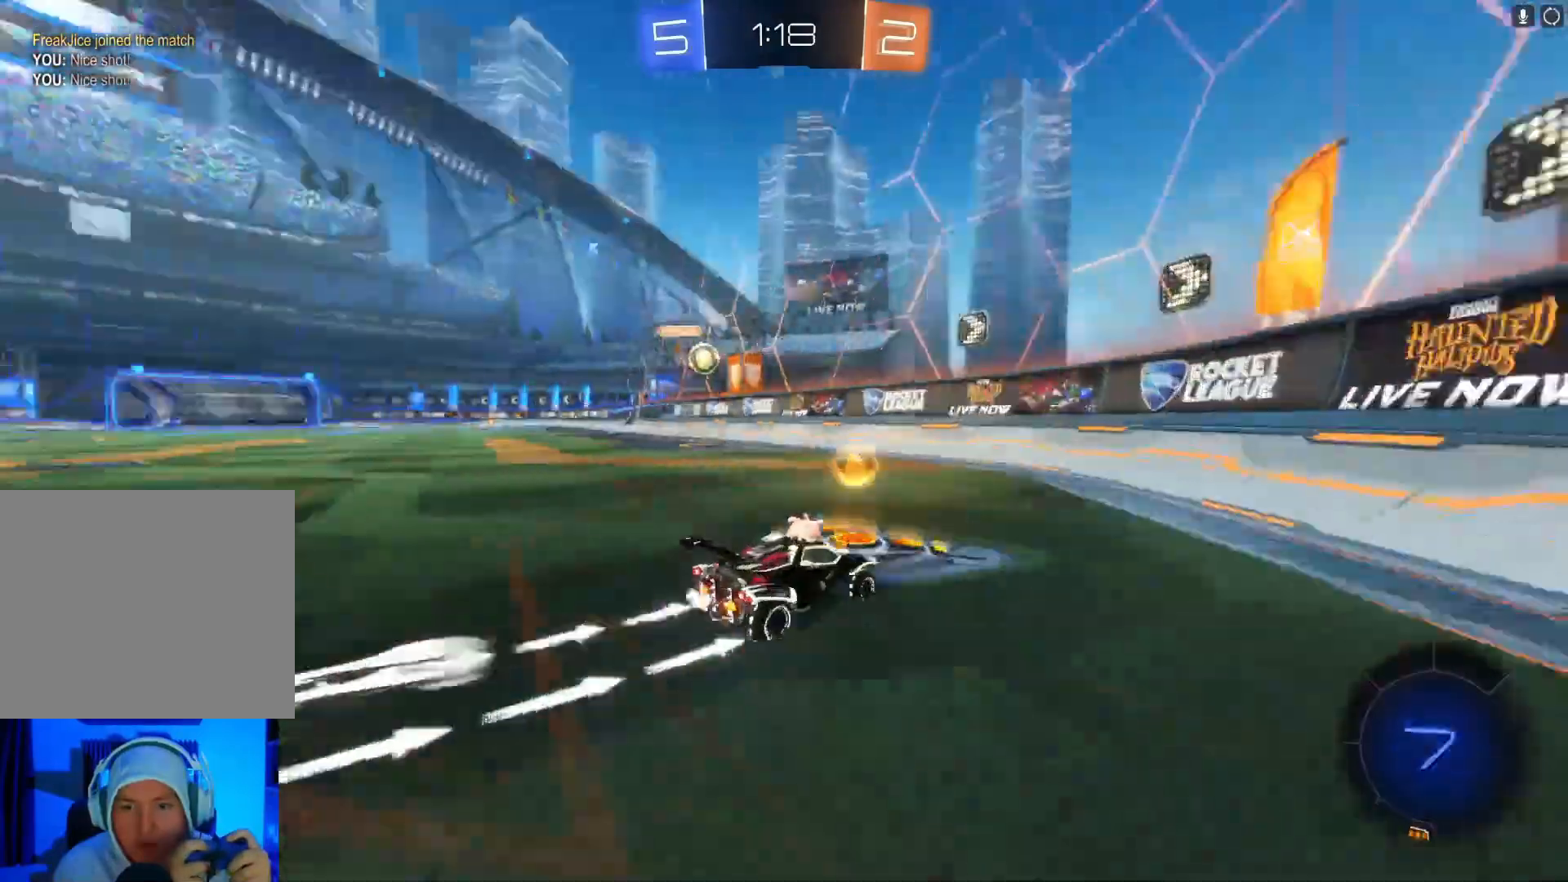
Gameplay with a controller (Xbox layout); each line is a JSON object with the inputs held at the frame after it. "events" lists button and stick changes between this image and that frame as [ms after this image, input, new state], when the widget could be followed in between. Not read: right_stick.
{"buttons": ["R2"], "left_stick": "left", "events": [[200, "left_stick", "center"], [300, "left_stick", "right"], [467, "left_stick", "left"]]}
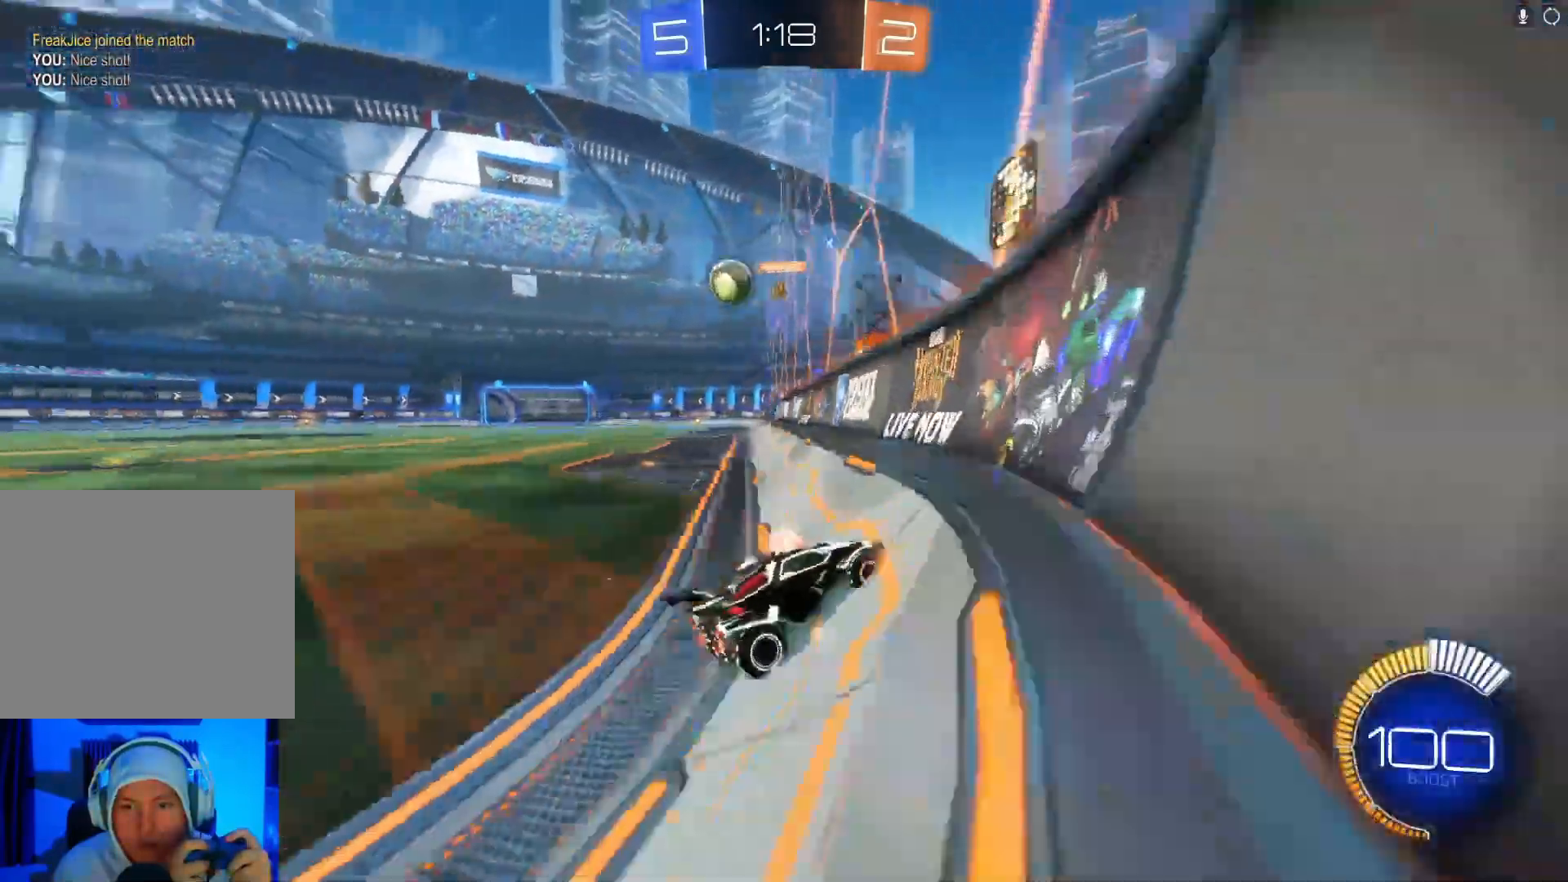
{"buttons": ["B", "R2"], "left_stick": "down-left", "events": [[133, "X", "down"], [200, "X", "up"], [233, "left_stick", "down-left"], [267, "B", "down"]]}
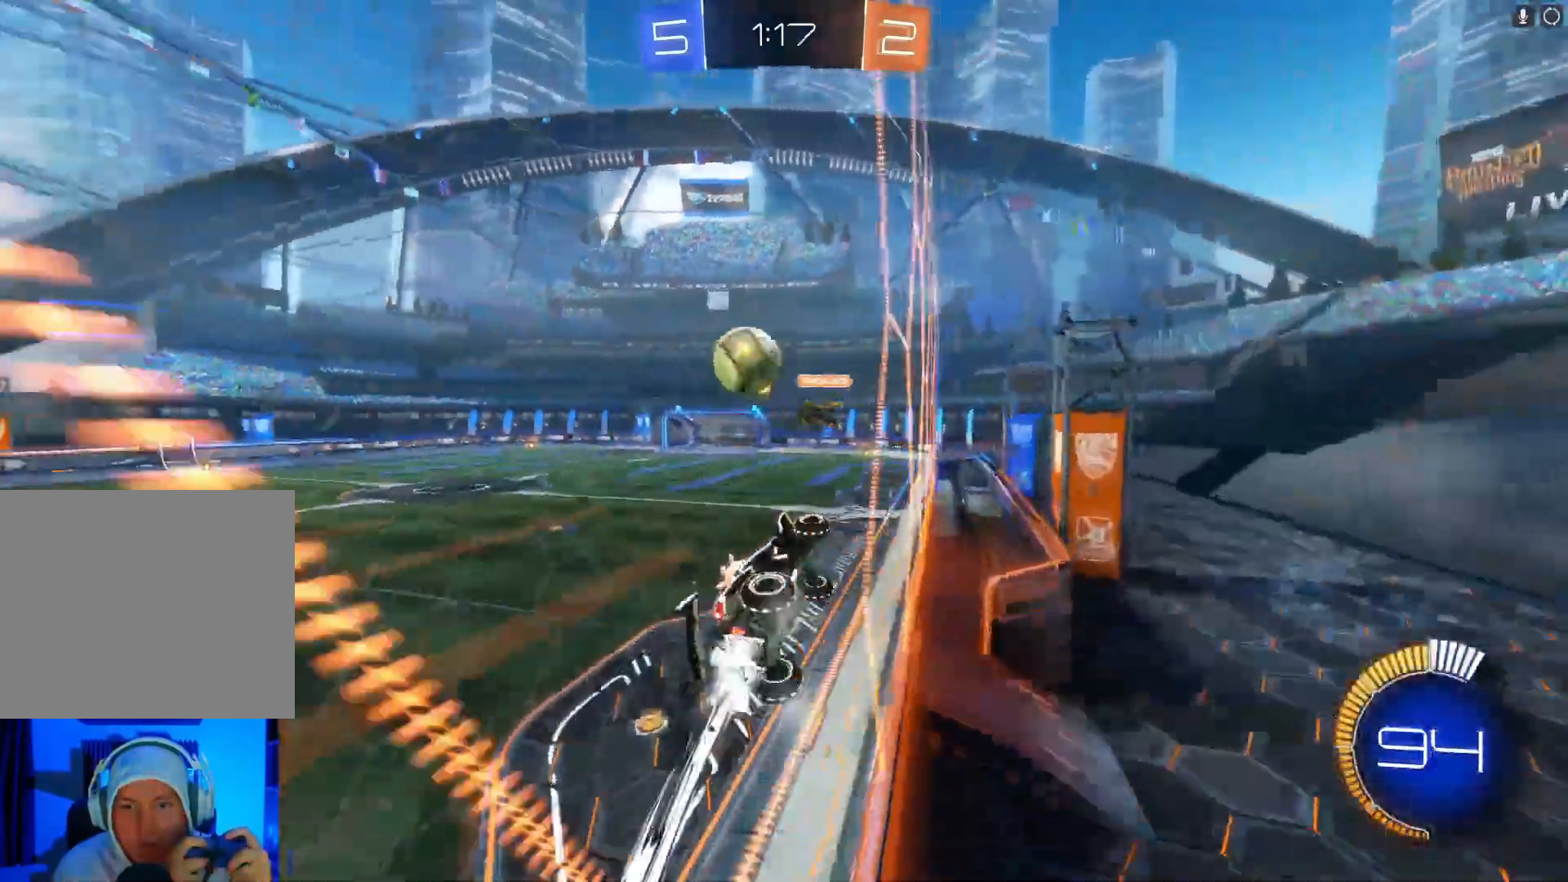
{"buttons": ["R2"], "left_stick": "down-left", "events": [[67, "B", "up"], [167, "X", "down"], [267, "X", "up"]]}
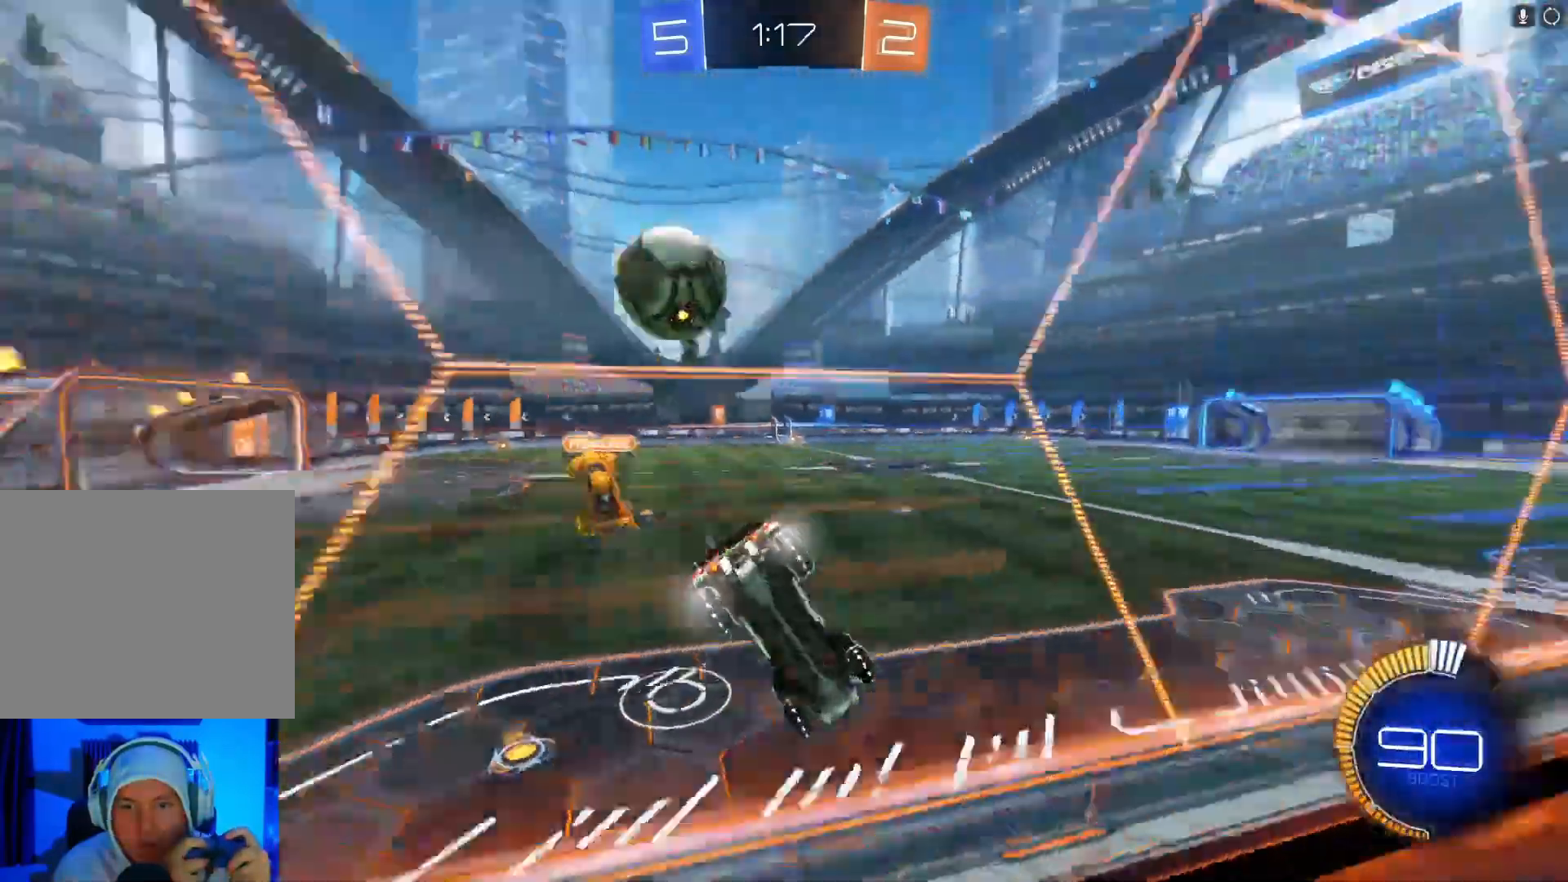
{"buttons": ["B", "R2"], "left_stick": "down-left", "events": [[200, "L2", "down"], [267, "R2", "up"], [333, "R2", "down"], [367, "B", "down"], [367, "L2", "up"]]}
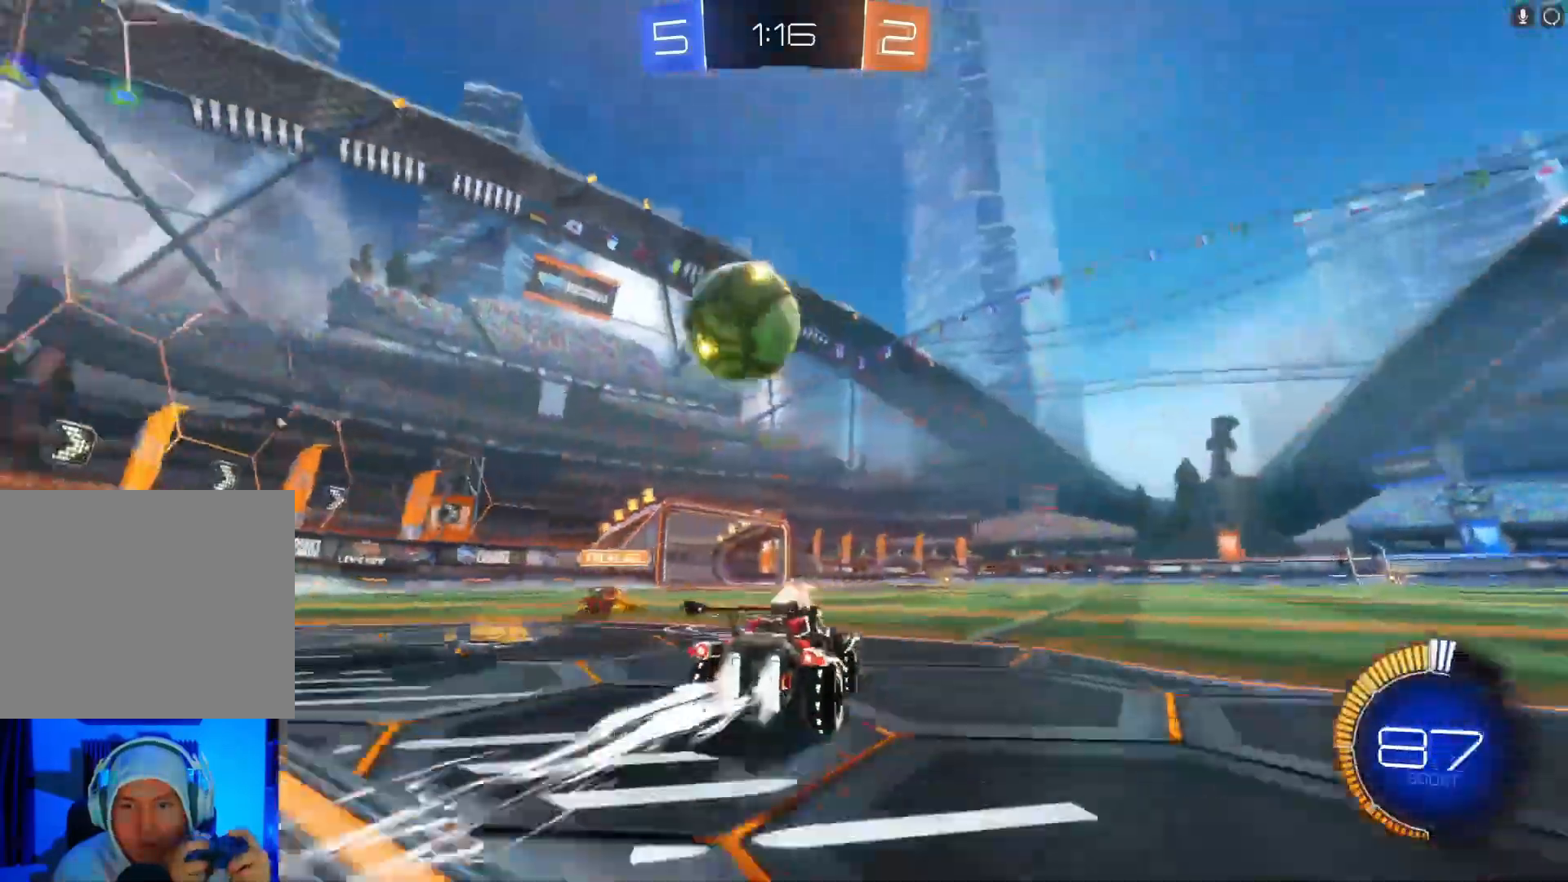
{"buttons": ["B", "R2"], "left_stick": "left", "events": [[200, "A", "down"], [200, "left_stick", "left"], [500, "A", "up"]]}
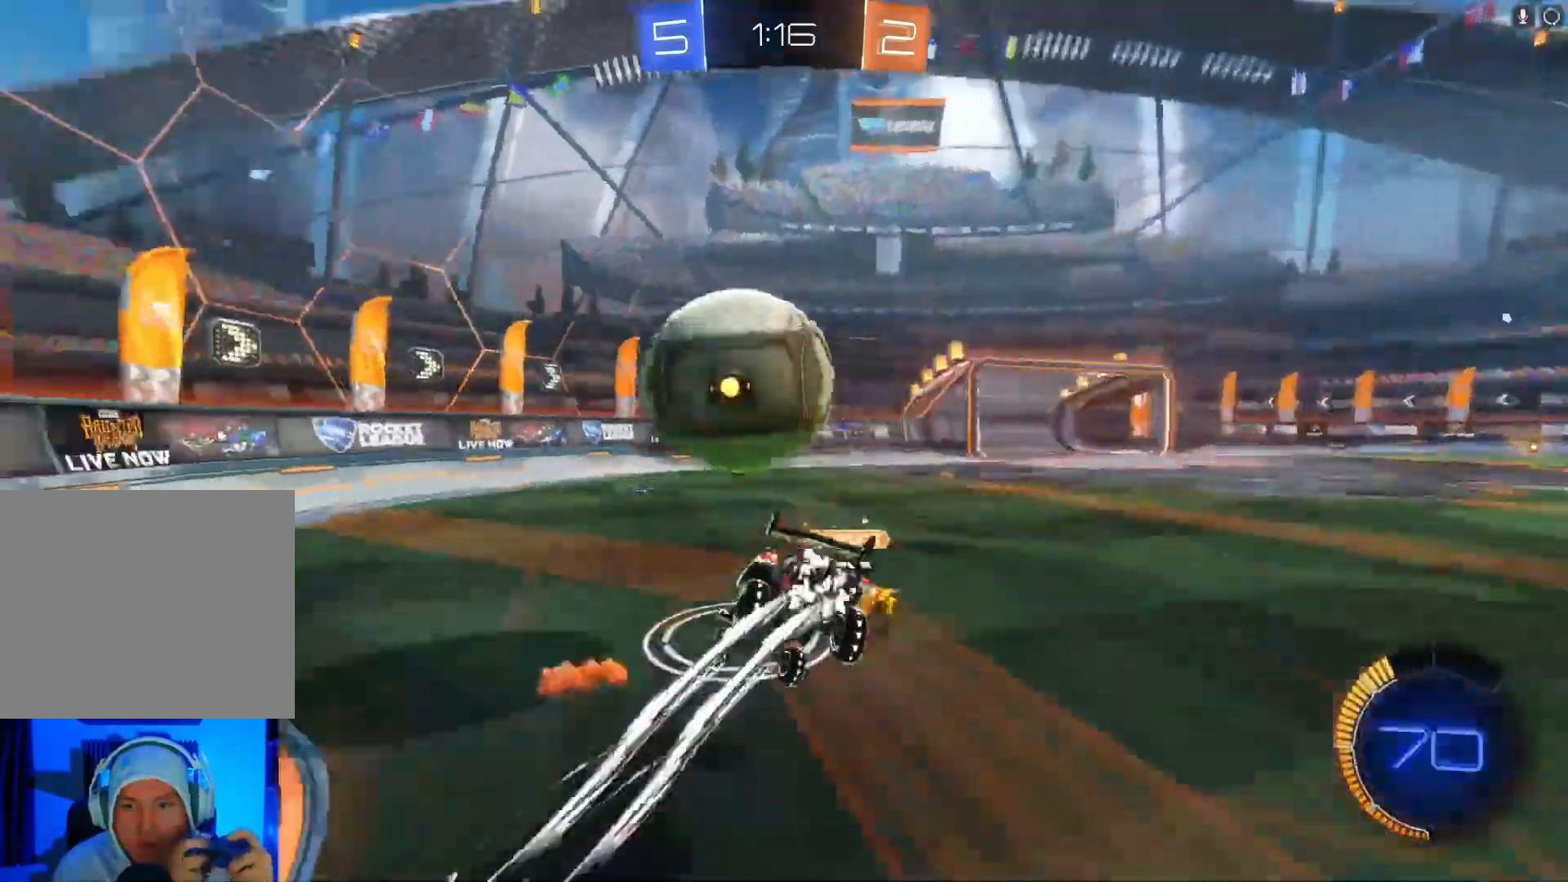
{"buttons": ["R2"], "left_stick": "down-left", "events": [[33, "B", "up"], [467, "left_stick", "down-left"]]}
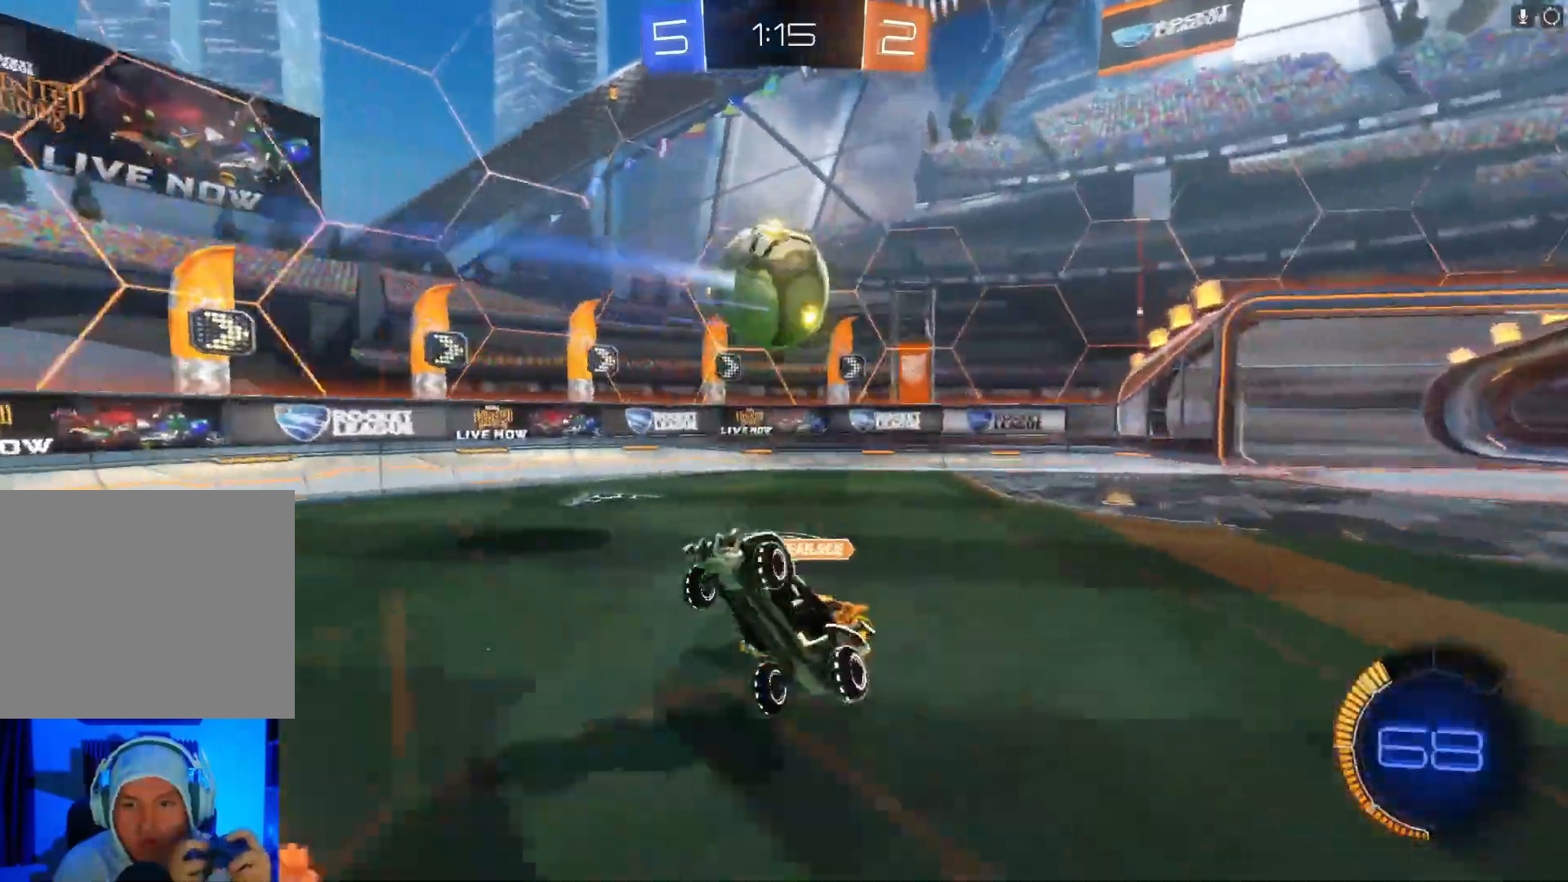
{"buttons": ["X", "R2"], "left_stick": "right", "events": [[100, "left_stick", "down"], [200, "left_stick", "down-right"], [333, "left_stick", "right"], [400, "X", "down"]]}
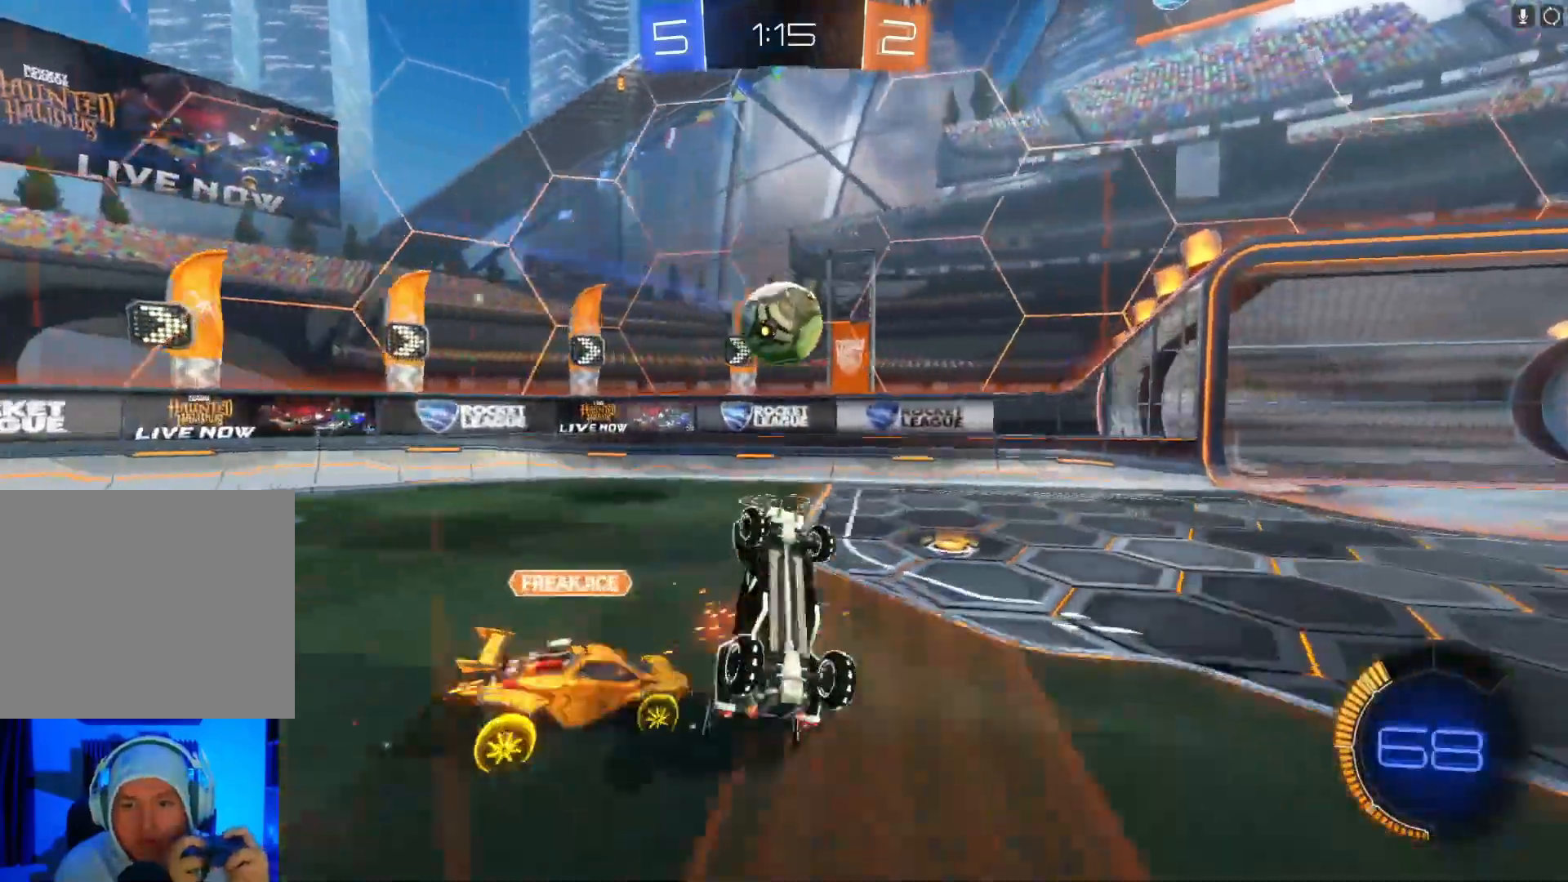
{"buttons": ["R2"], "left_stick": "up", "events": [[133, "X", "up"], [133, "left_stick", "up-right"], [200, "X", "down"], [400, "X", "up"], [400, "left_stick", "up"]]}
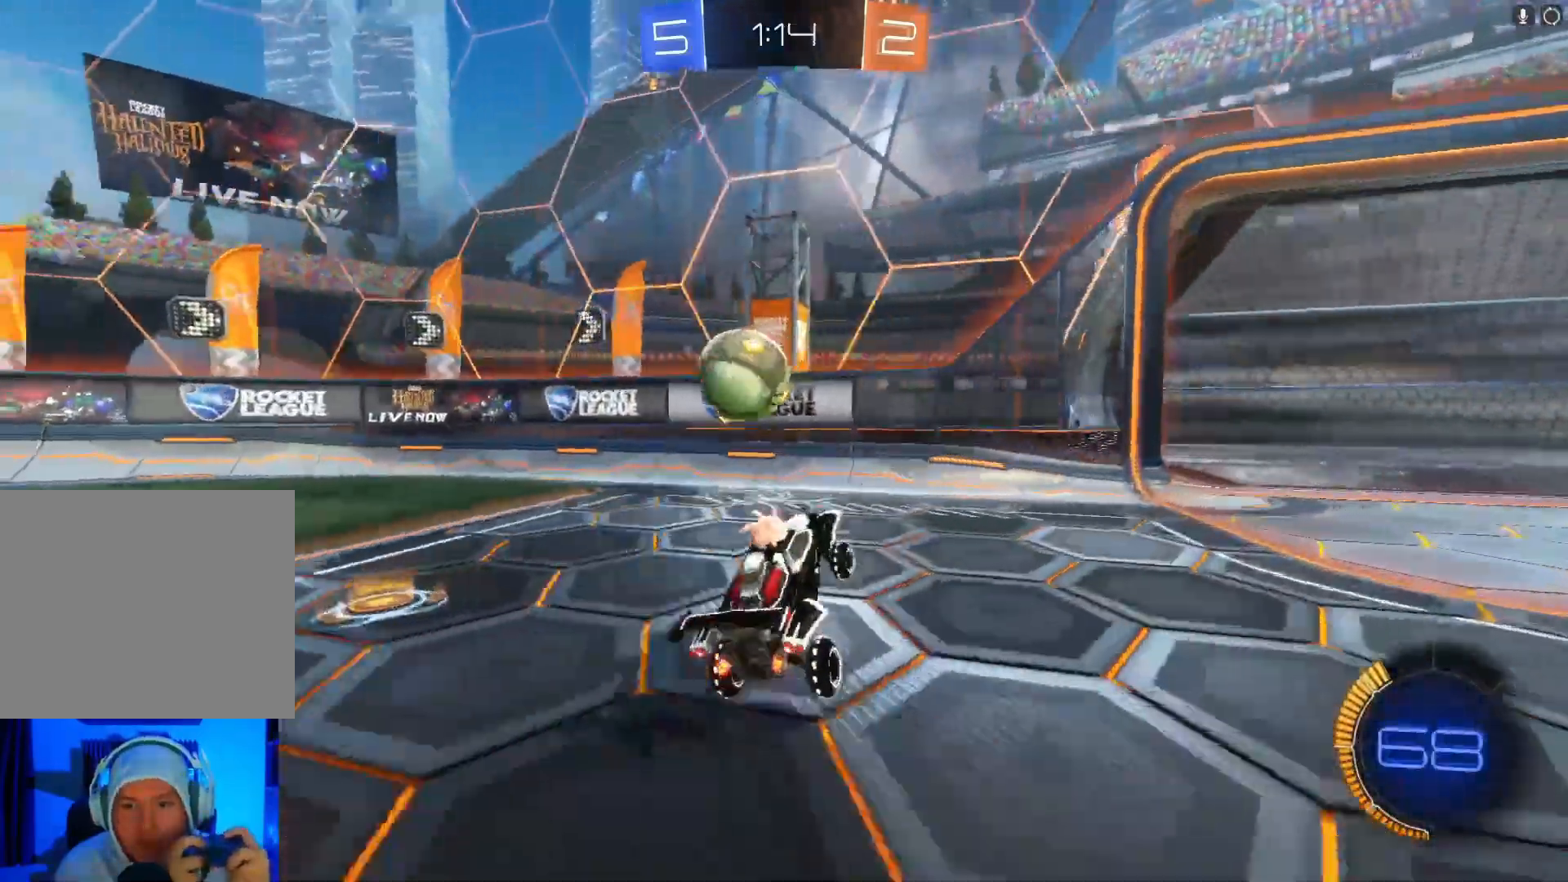
{"buttons": ["X", "R2"], "left_stick": "down-left", "events": [[33, "left_stick", "left"], [133, "R2", "up"], [267, "R2", "down"], [300, "left_stick", "down-left"], [500, "X", "down"]]}
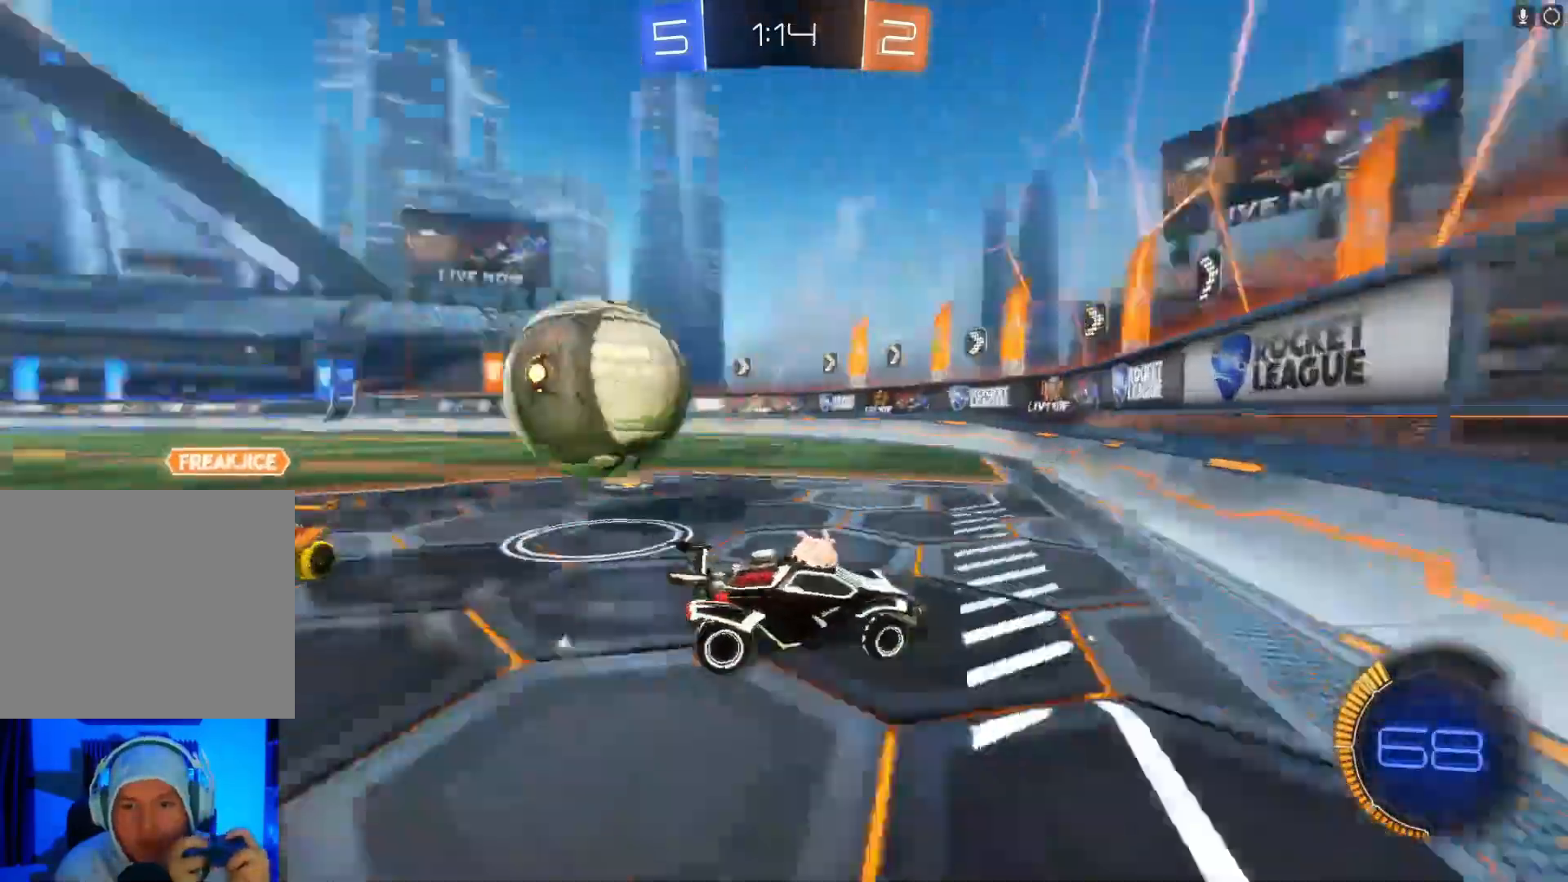
{"buttons": ["B", "R2"], "left_stick": "down-left", "events": [[133, "X", "up"], [300, "B", "down"]]}
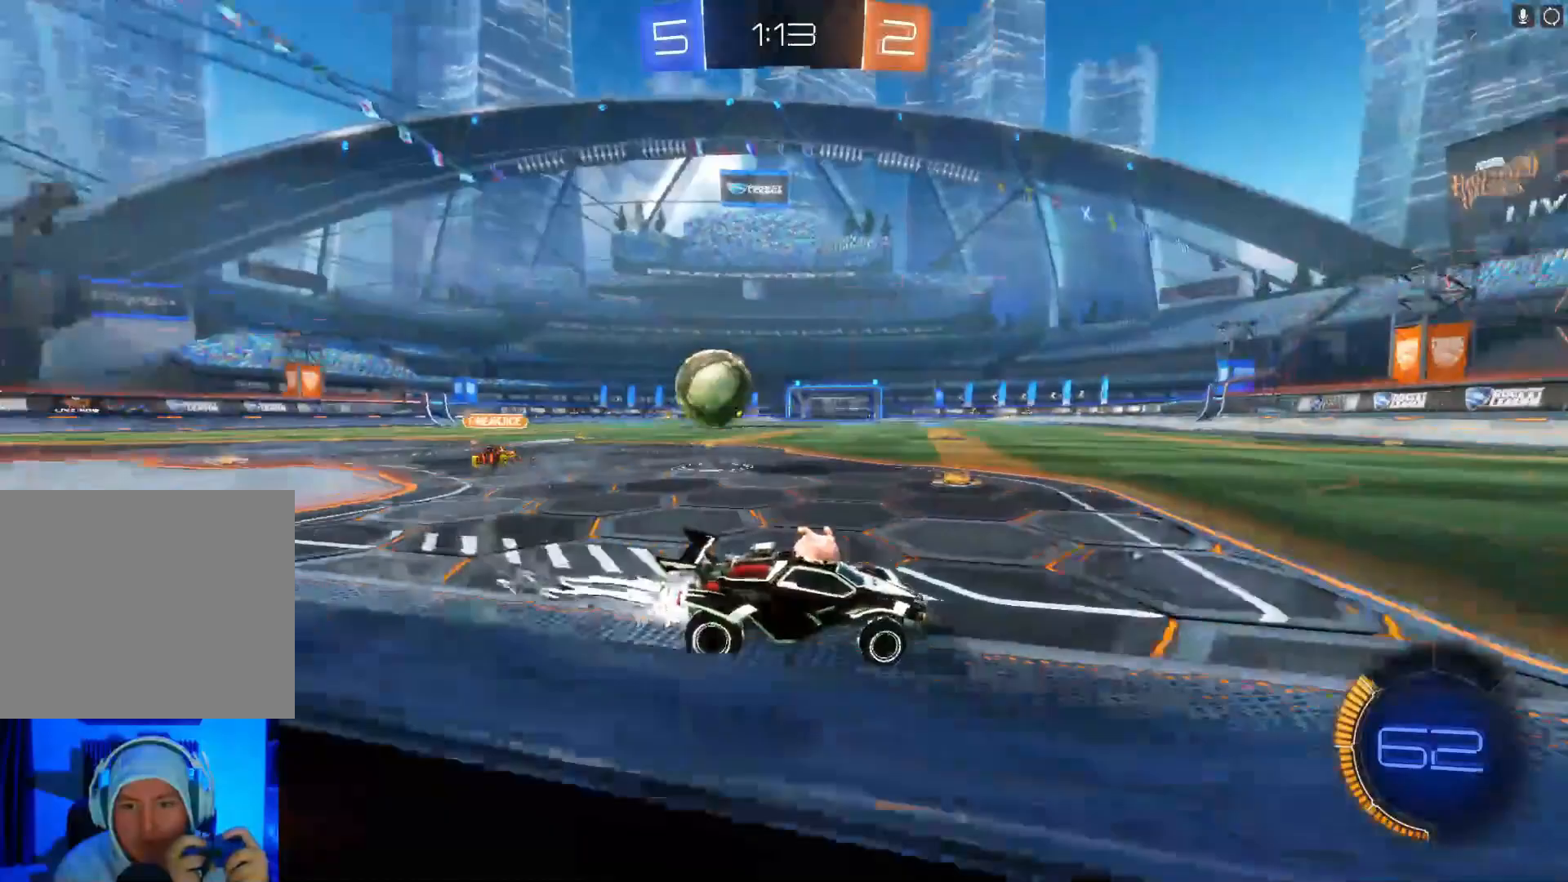
{"buttons": ["B", "R2"], "left_stick": "down-left", "events": []}
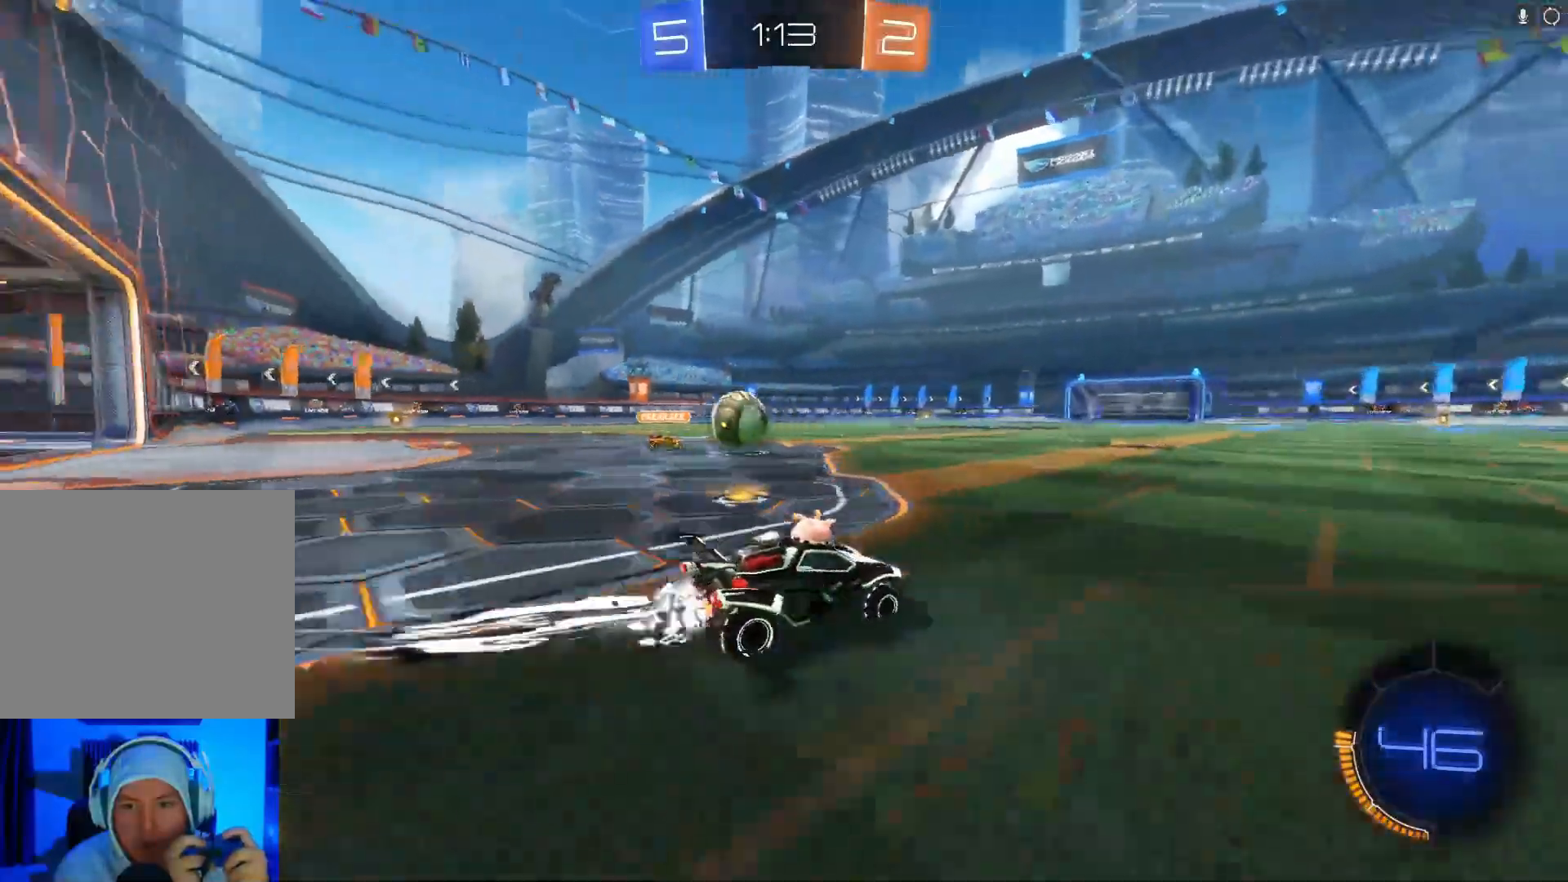
{"buttons": ["B", "R2"], "left_stick": "center", "events": [[467, "left_stick", "center"]]}
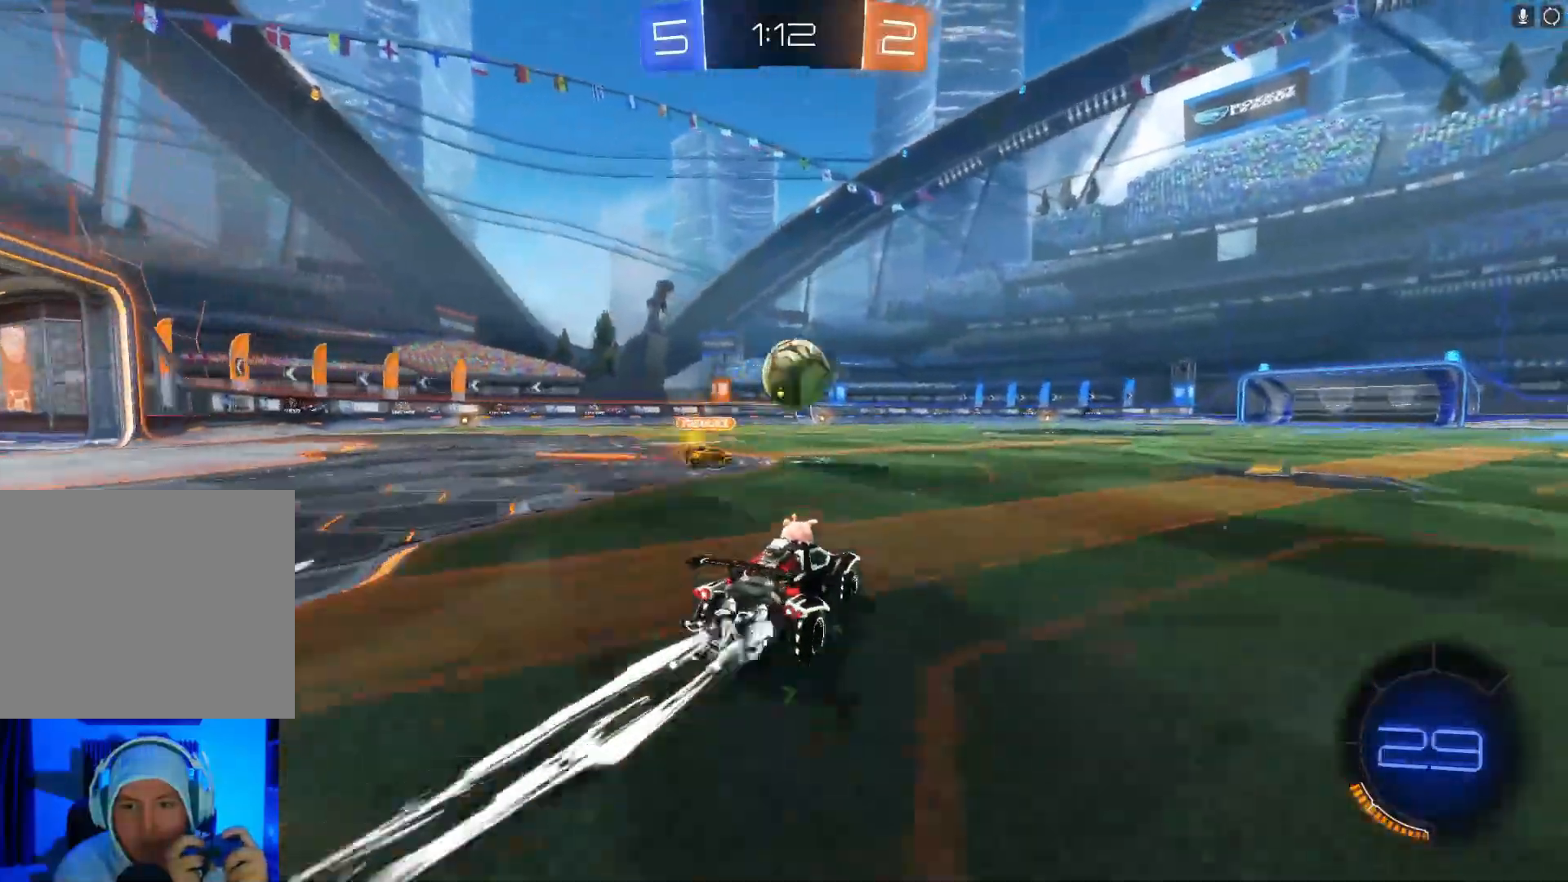
{"buttons": ["B", "R2"], "left_stick": "right", "events": [[200, "left_stick", "right"], [300, "left_stick", "center"], [500, "left_stick", "right"]]}
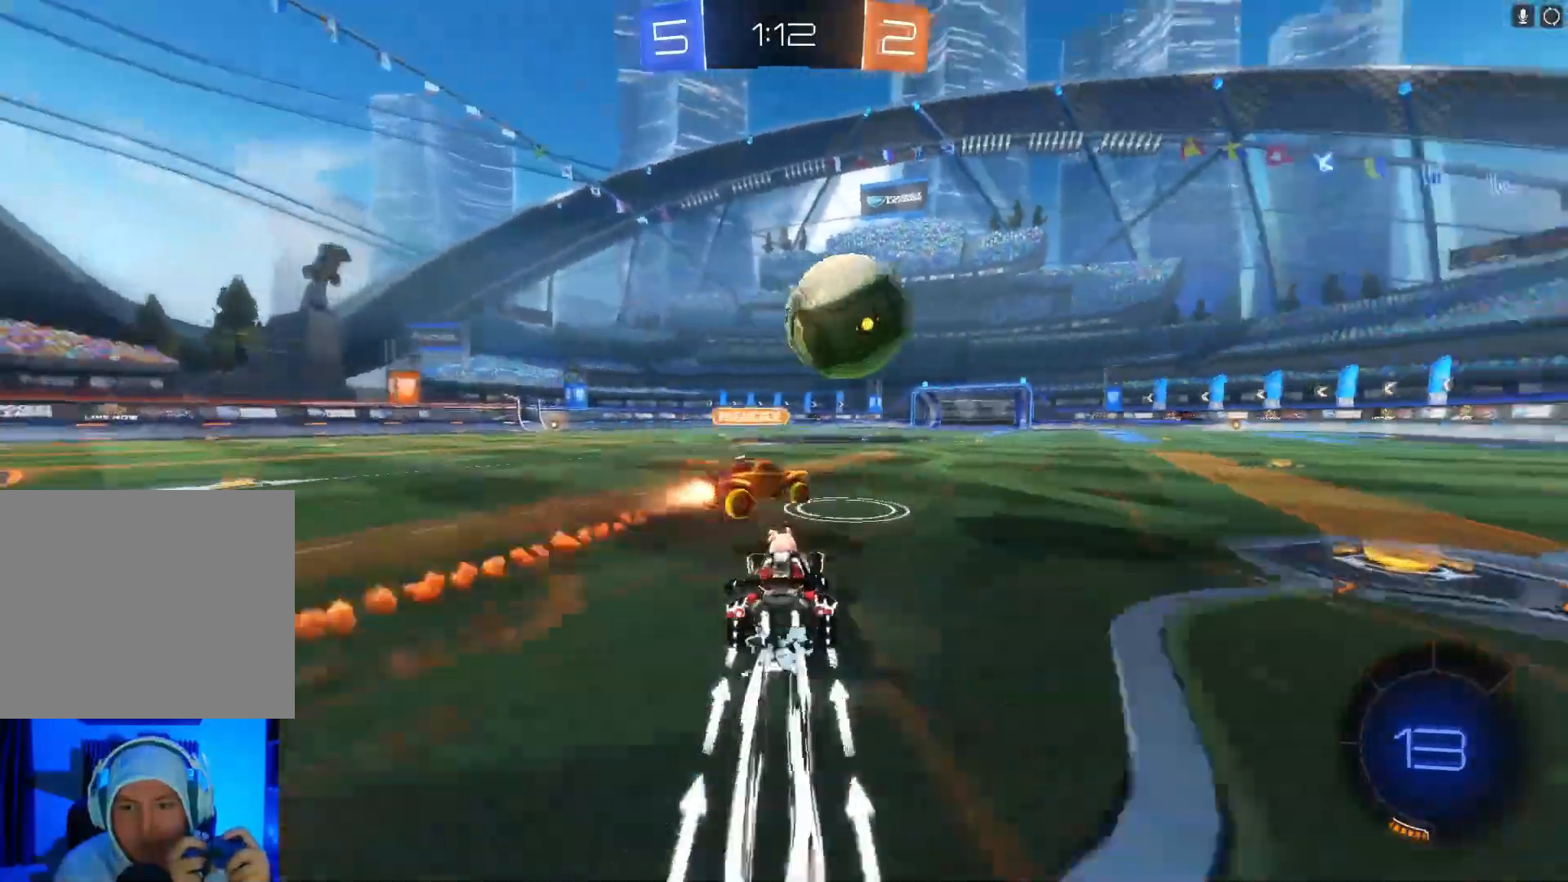
{"buttons": ["B", "R2"], "left_stick": "down-left", "events": [[167, "B", "up"], [400, "left_stick", "down-left"], [467, "B", "down"]]}
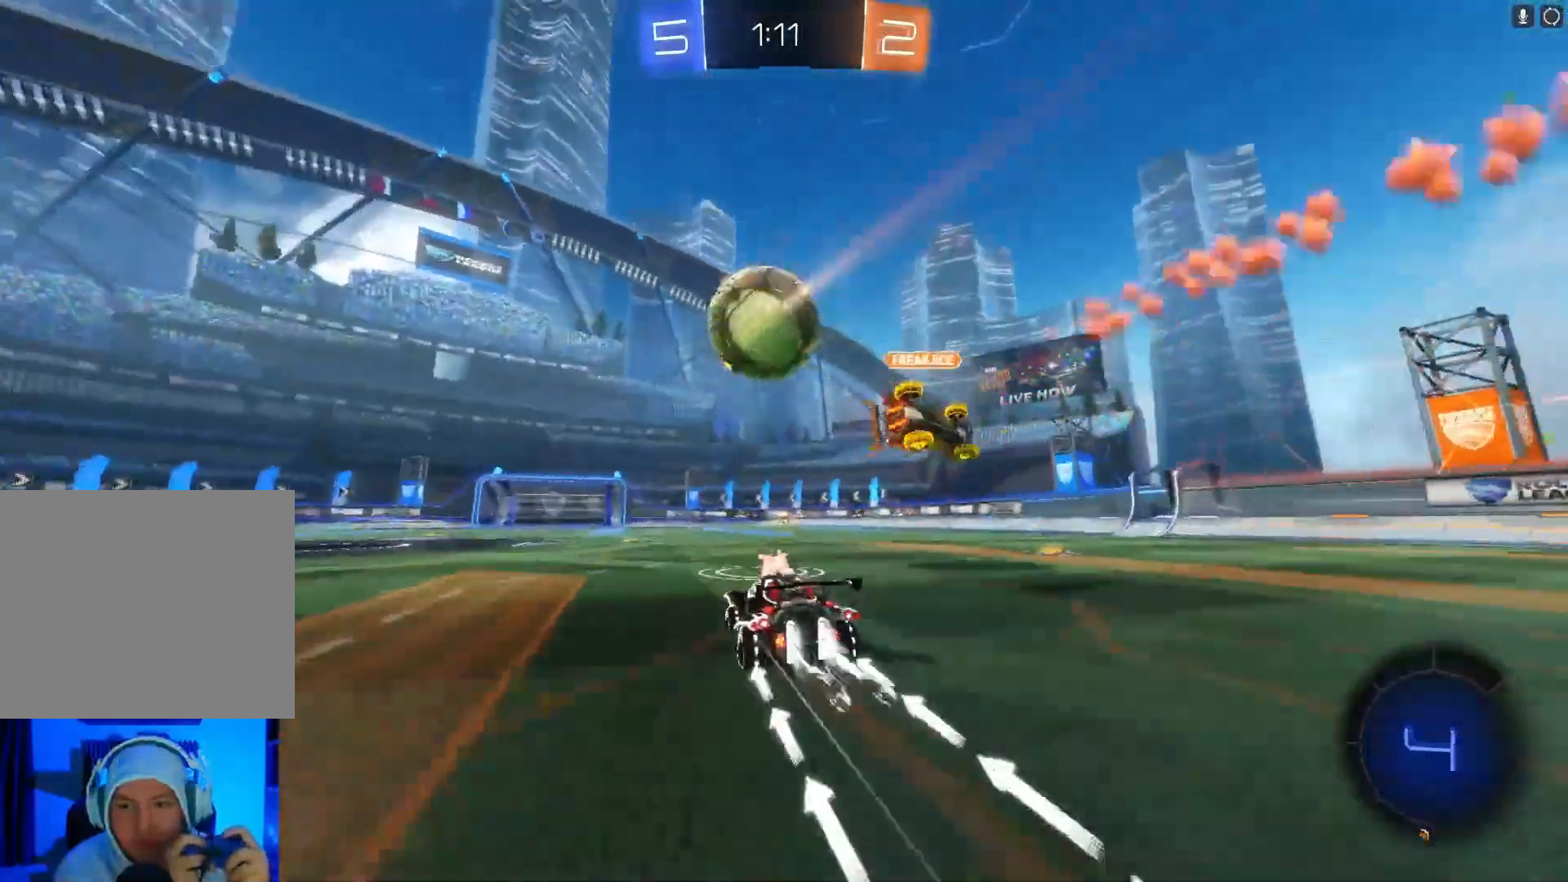
{"buttons": ["B", "R2"], "left_stick": "center", "events": [[100, "left_stick", "center"], [367, "left_stick", "right"], [433, "left_stick", "center"]]}
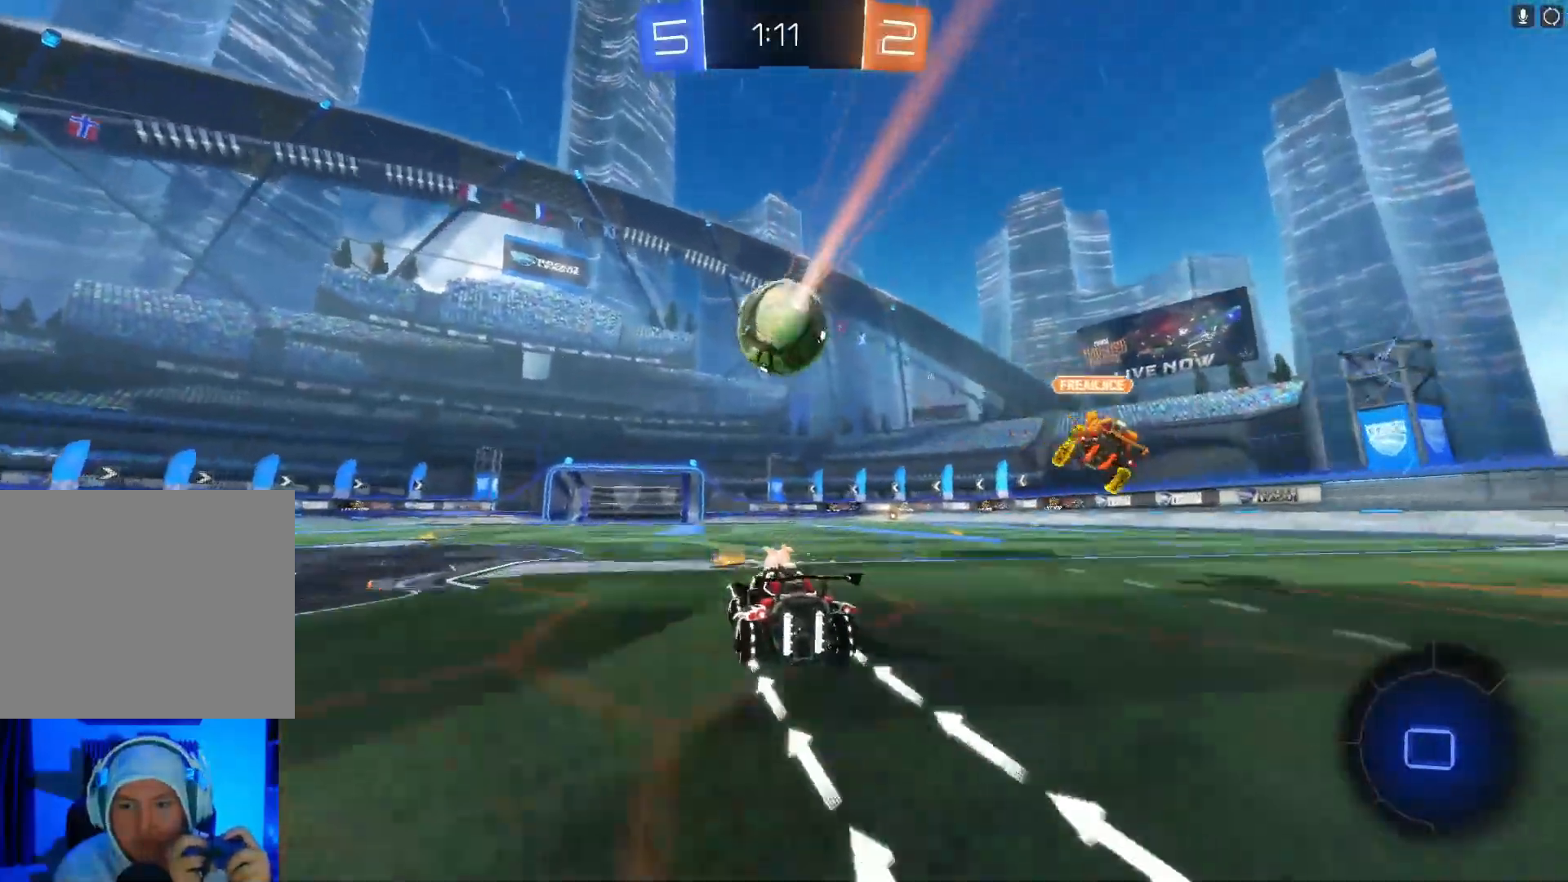
{"buttons": ["B", "R2"], "left_stick": "center", "events": []}
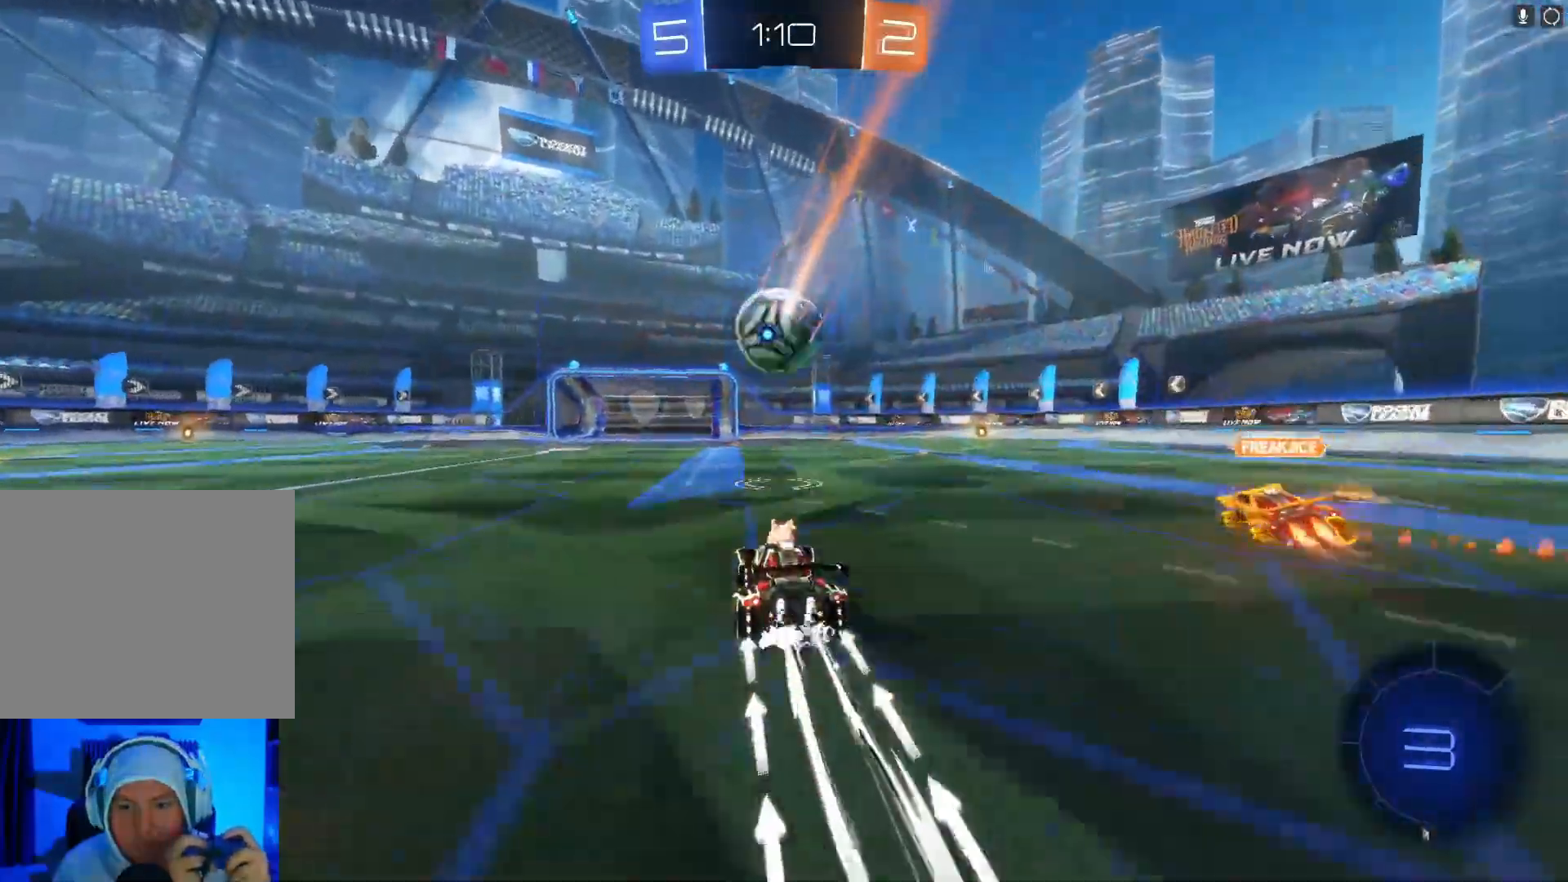
{"buttons": ["R2", "DPAD_UP"], "left_stick": "center", "events": [[133, "B", "up"], [267, "DPAD_LEFT", "down"], [333, "DPAD_LEFT", "up"], [467, "DPAD_UP", "down"]]}
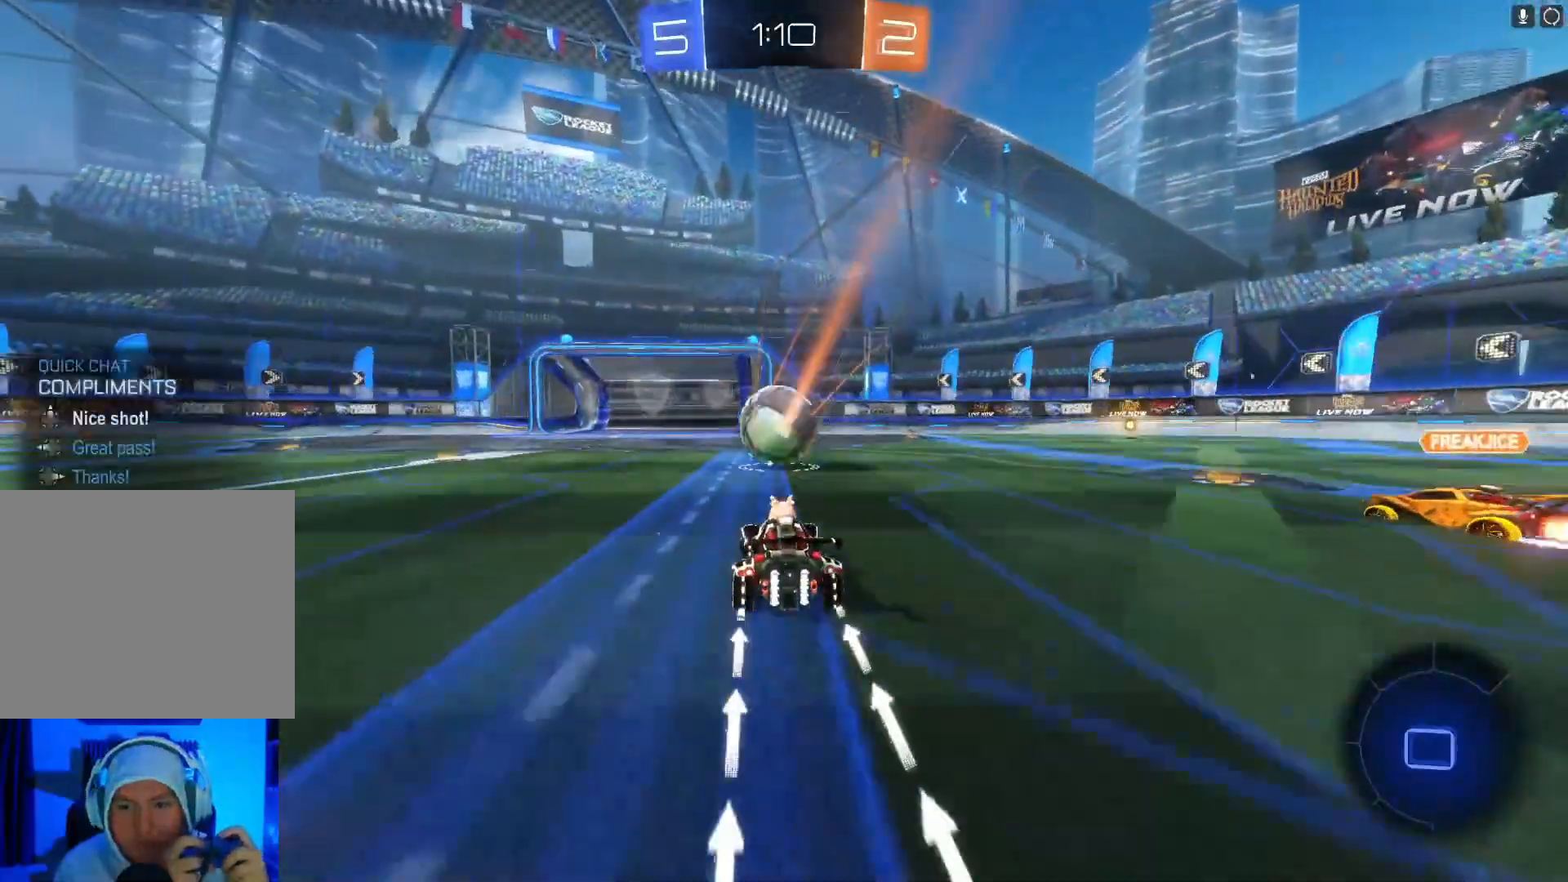
{"buttons": ["A", "B", "X", "Y", "R2"], "left_stick": "right", "events": [[67, "DPAD_UP", "up"], [300, "left_stick", "right"], [400, "B", "down"], [400, "X", "down"], [400, "Y", "down"], [433, "A", "down"]]}
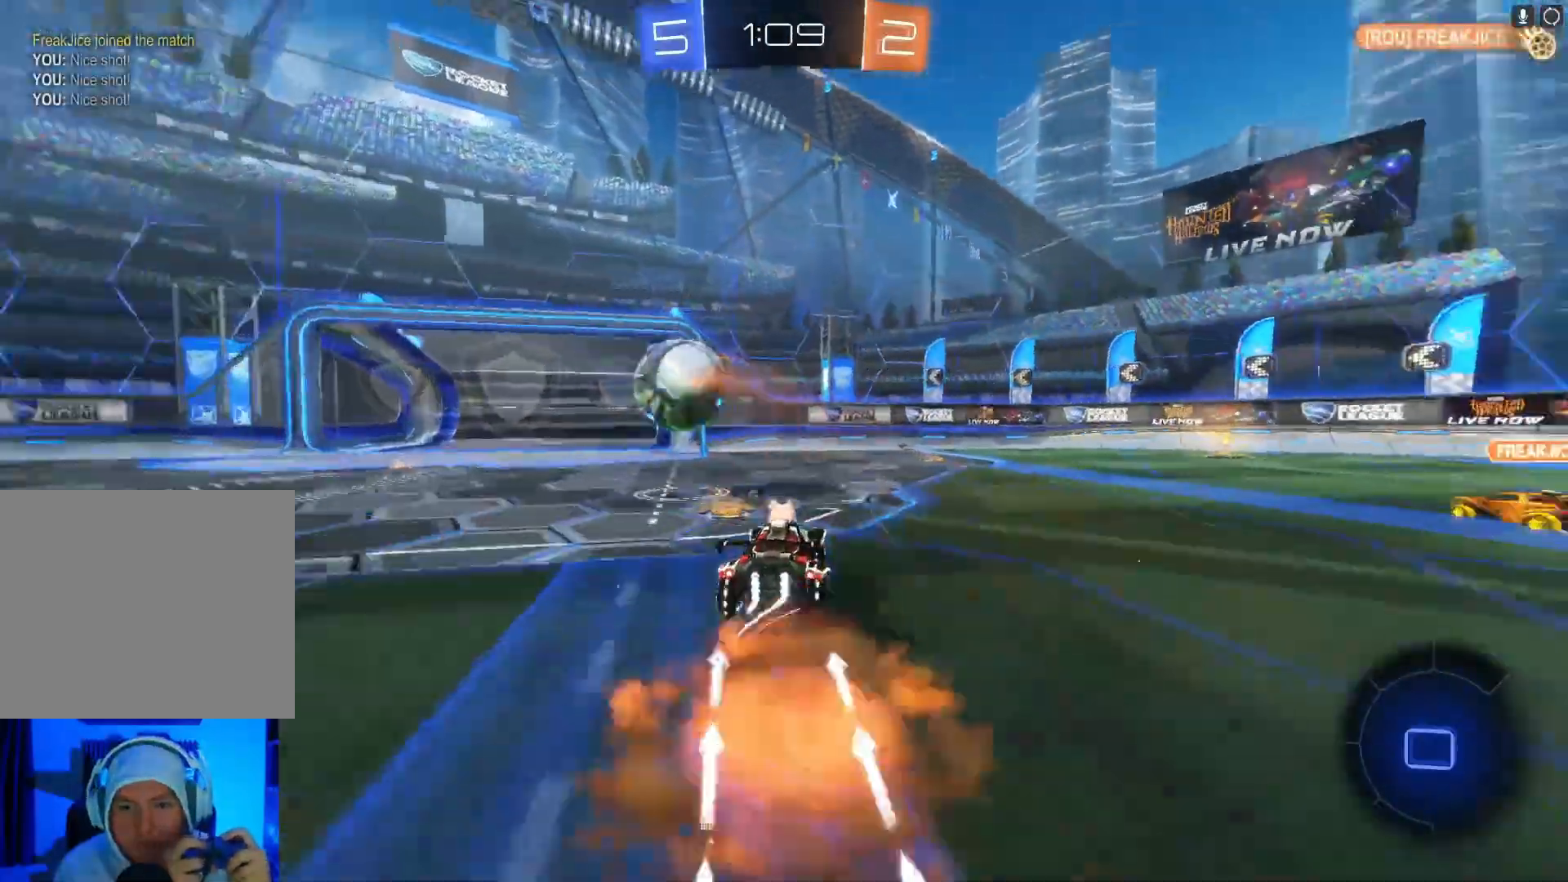
{"buttons": ["B", "X", "Y", "R2"], "left_stick": "right", "events": [[100, "A", "up"], [100, "B", "up"], [100, "X", "up"], [100, "Y", "up"], [133, "B", "down"], [133, "X", "down"], [133, "Y", "down"], [167, "A", "down"], [267, "A", "up"], [300, "B", "up"], [300, "X", "up"], [300, "Y", "up"], [467, "B", "down"], [467, "X", "down"], [467, "Y", "down"]]}
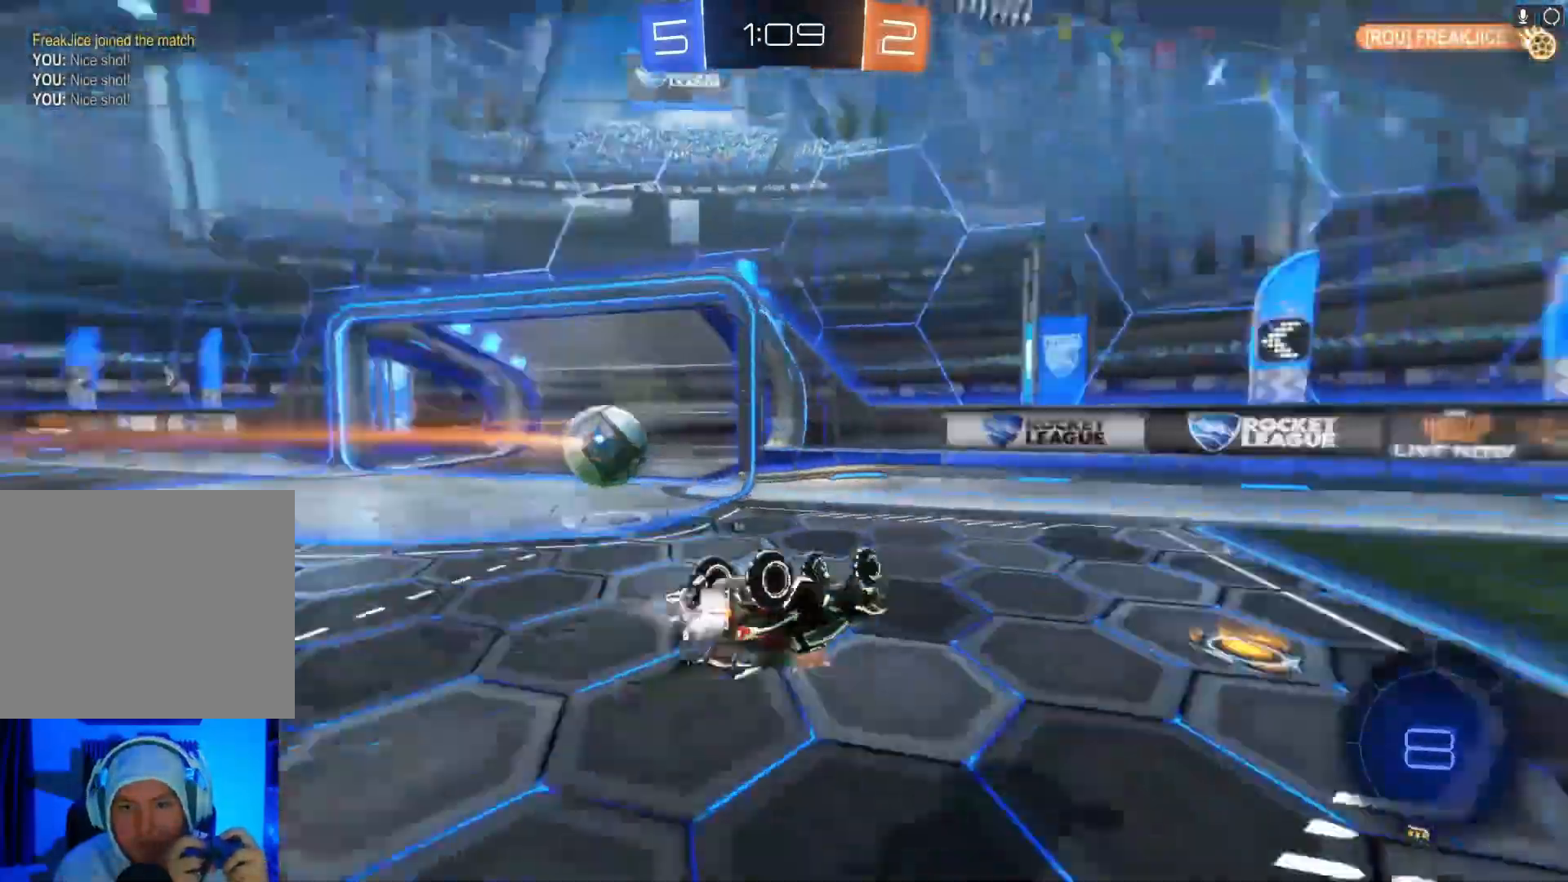
{"buttons": ["R2"], "left_stick": "right", "events": [[33, "A", "down"], [233, "A", "up"], [233, "B", "up"], [267, "Y", "up"], [300, "X", "up"]]}
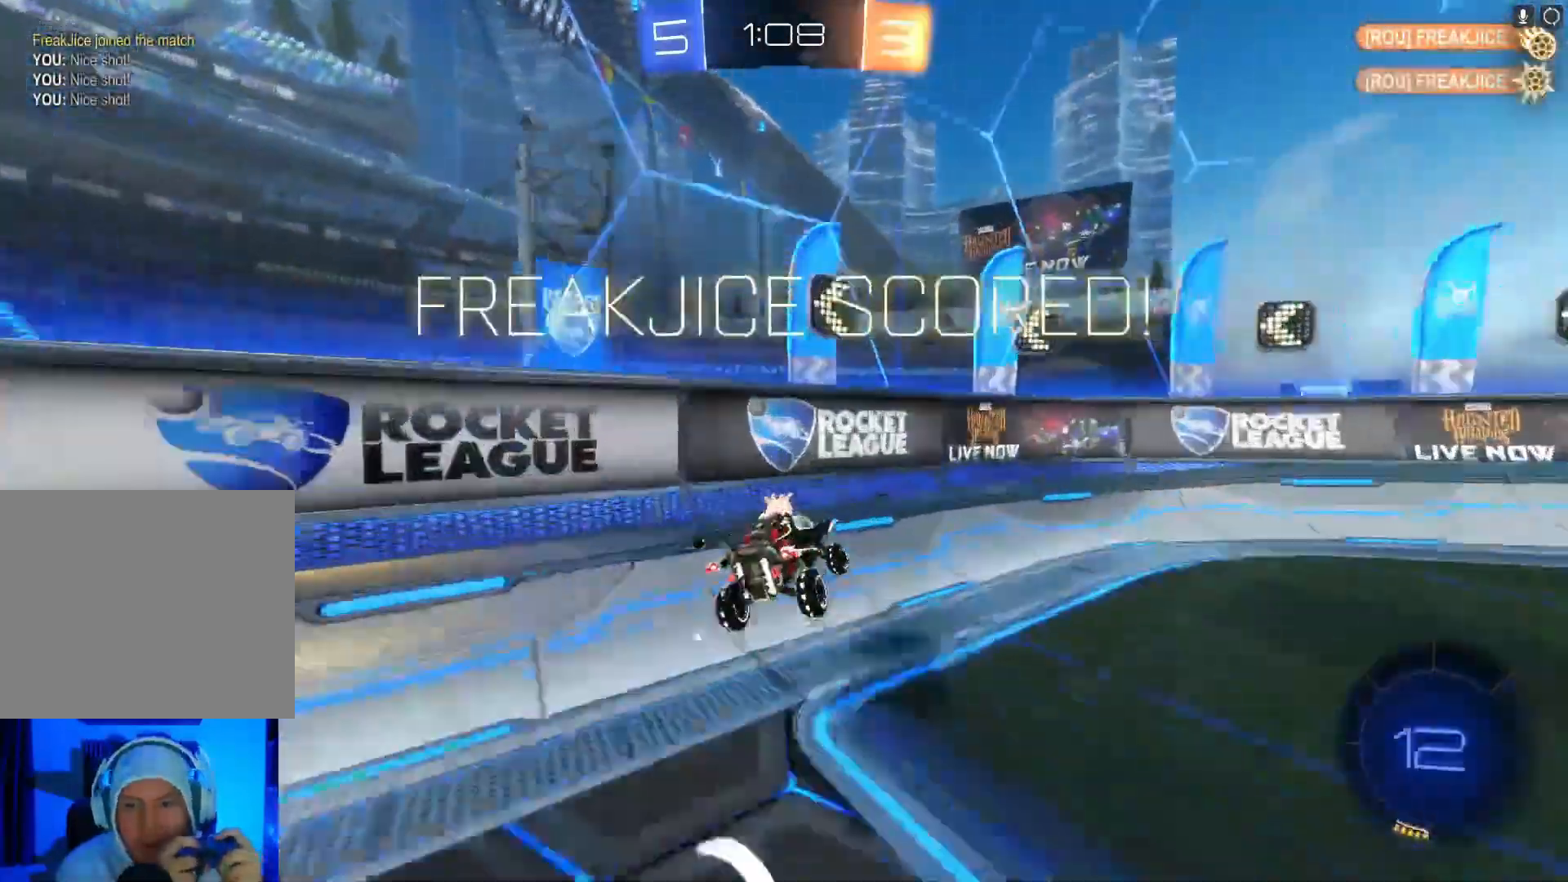
{"buttons": ["B", "R2"], "left_stick": "right", "events": [[467, "B", "down"]]}
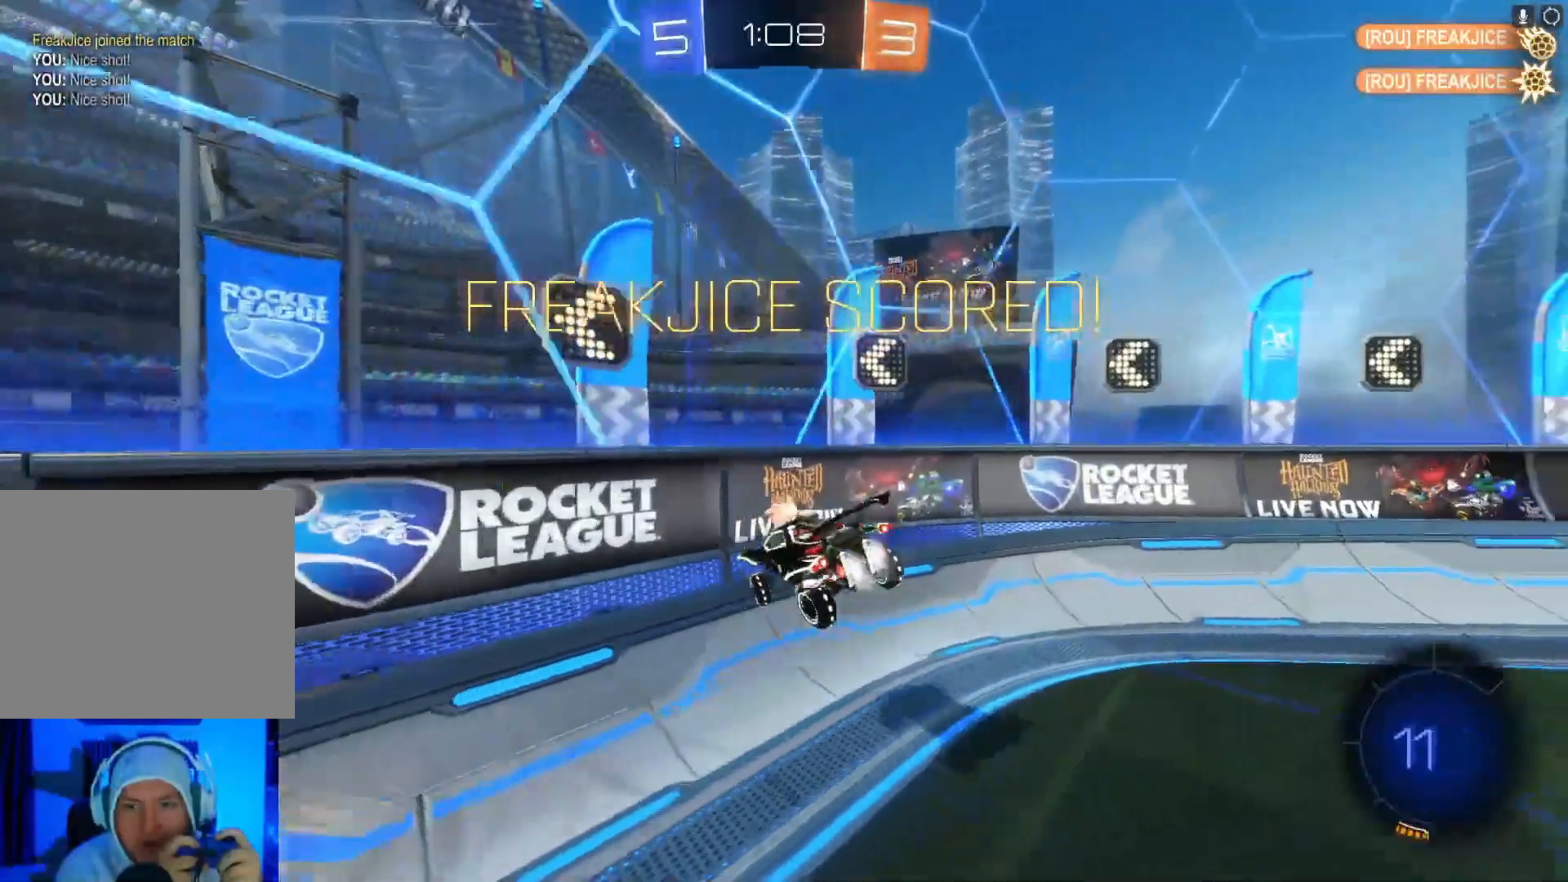
{"buttons": ["R2"], "left_stick": "down-left", "events": [[33, "Y", "down"], [67, "A", "down"], [67, "X", "down"], [133, "left_stick", "left"], [267, "A", "up"], [267, "B", "up"], [267, "X", "up"], [267, "Y", "up"], [500, "left_stick", "down-left"]]}
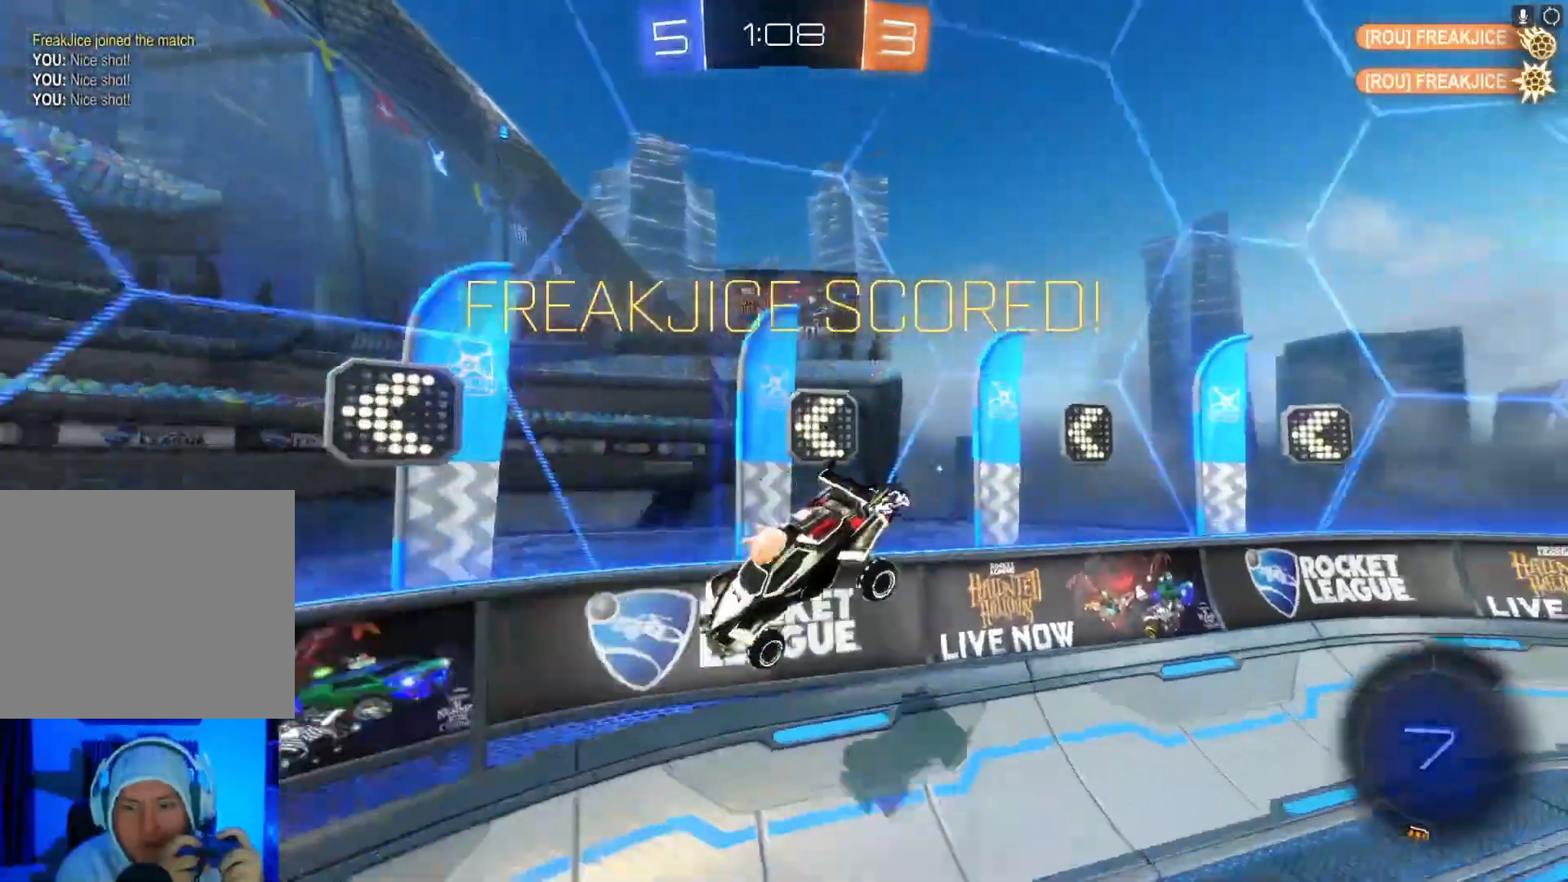
{"buttons": ["R2"], "left_stick": "down-left", "events": []}
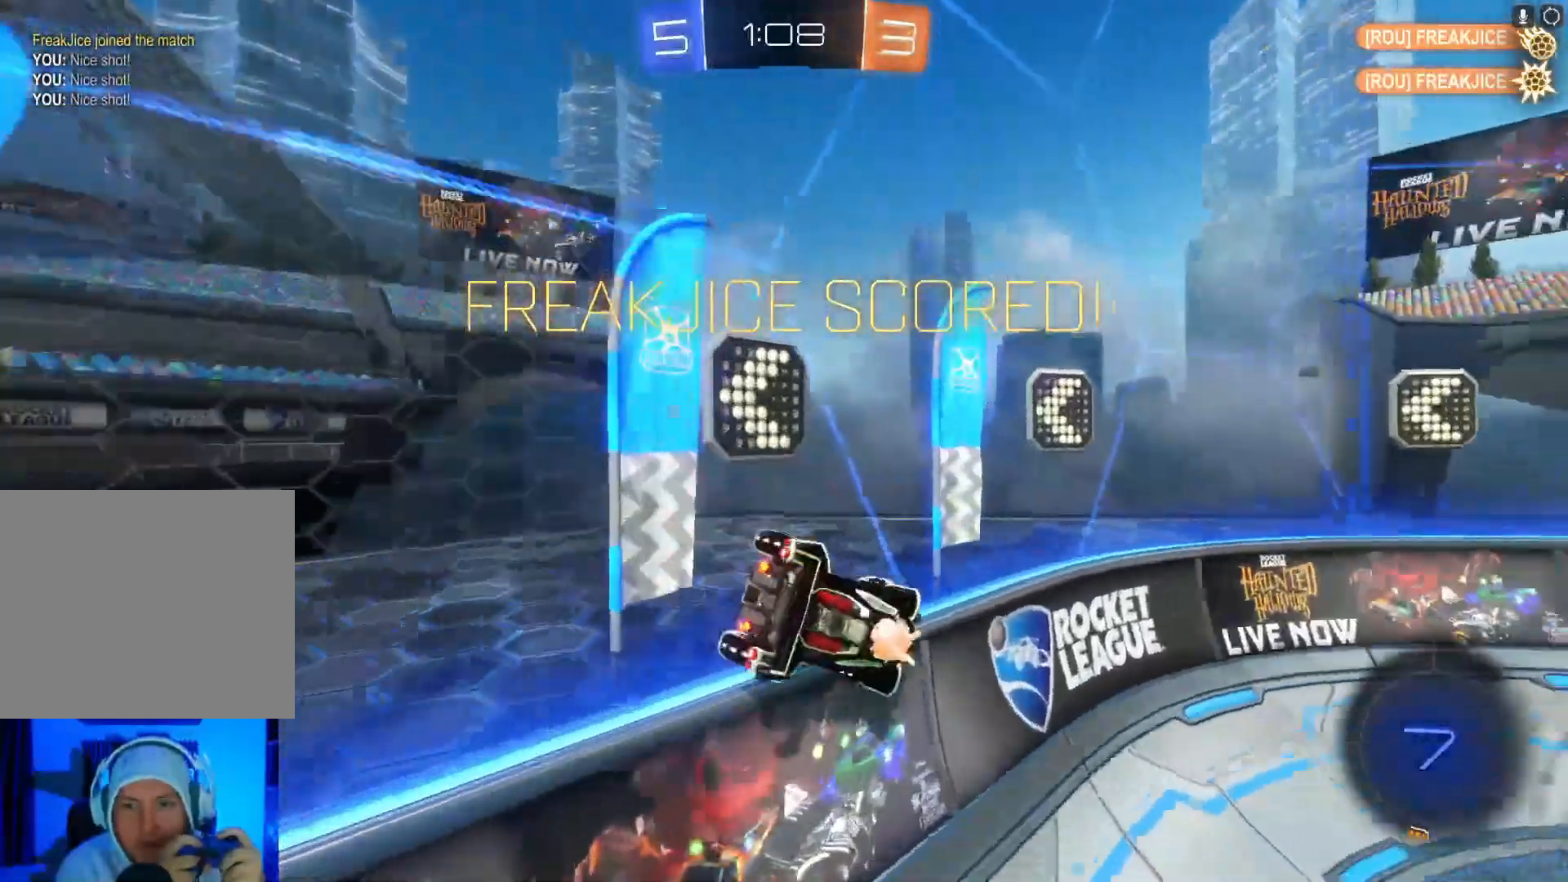
{"buttons": ["B", "R2"], "left_stick": "right", "events": [[100, "left_stick", "center"], [133, "B", "down"], [200, "Y", "down"], [300, "Y", "up"], [333, "B", "up"], [467, "B", "down"], [467, "left_stick", "right"]]}
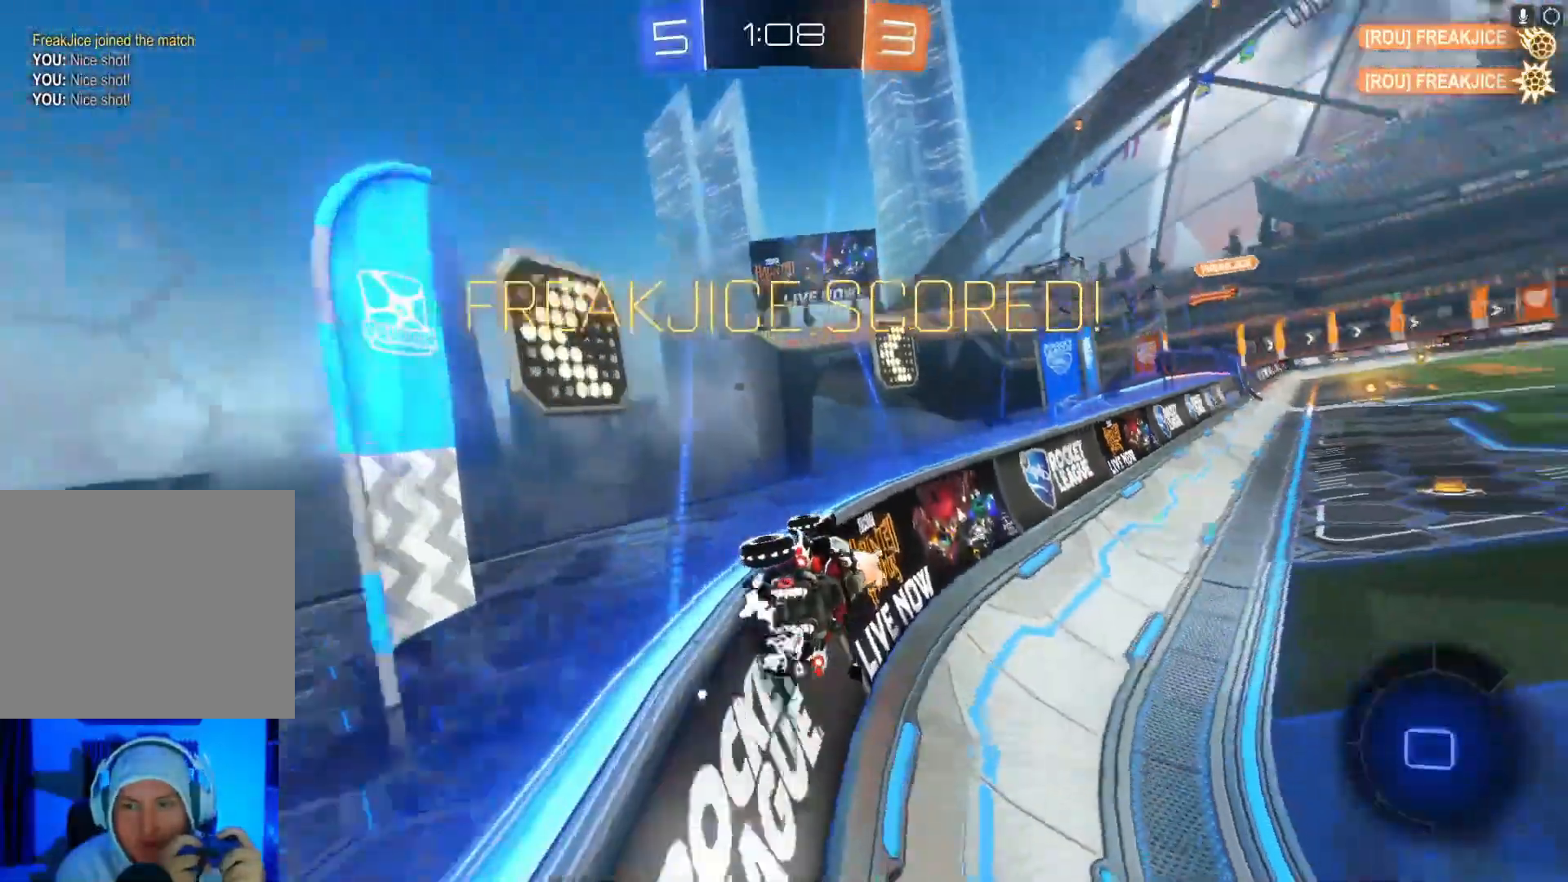
{"buttons": ["R2"], "left_stick": "center", "events": [[67, "B", "up"], [400, "left_stick", "center"]]}
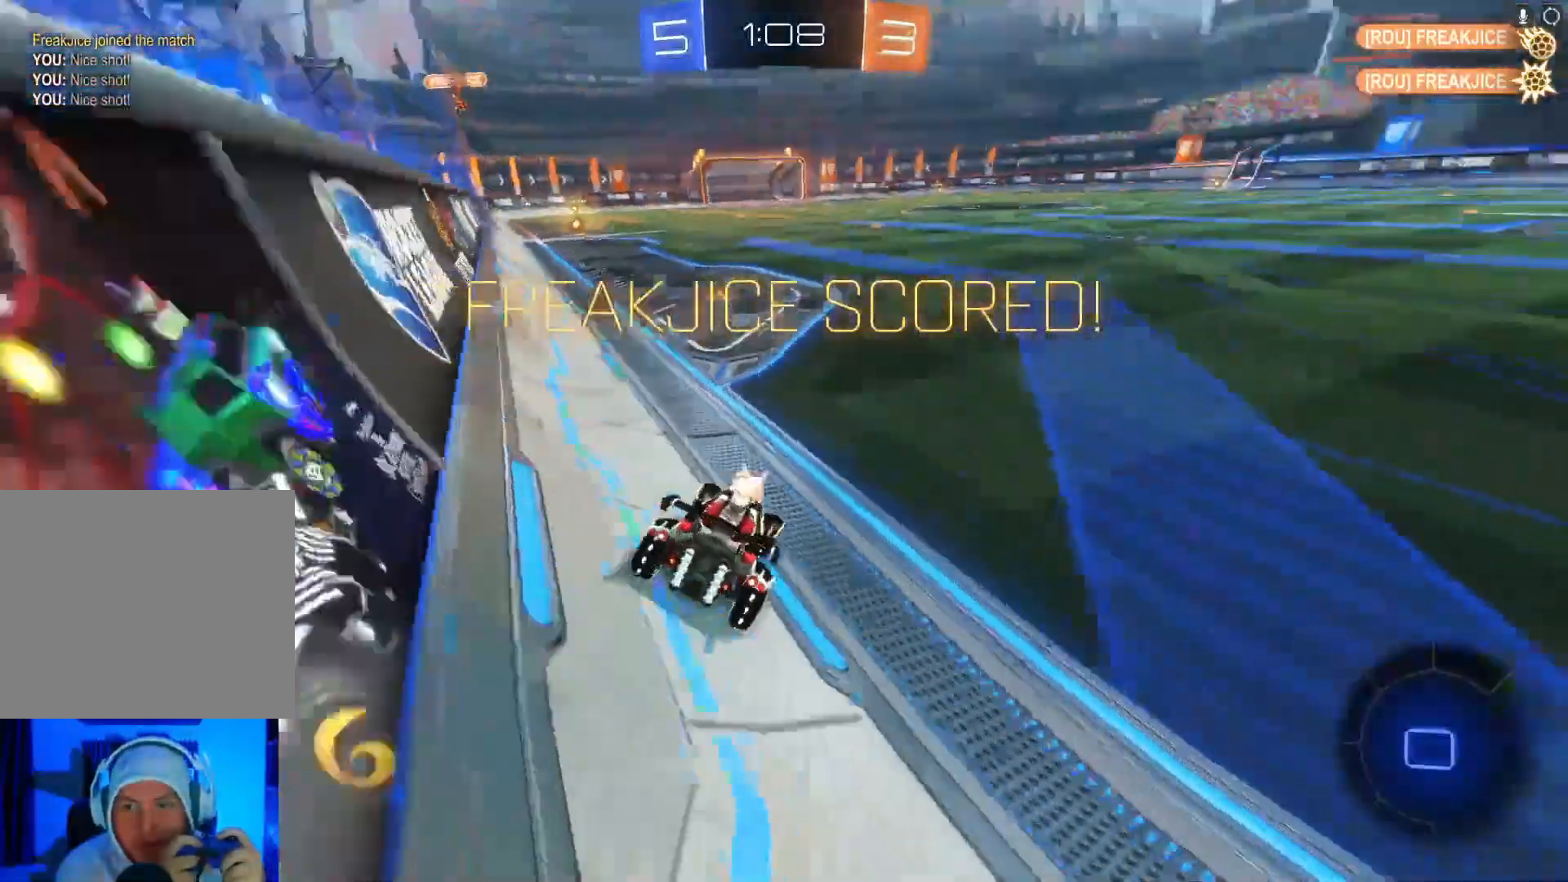
{"buttons": ["R2"], "left_stick": "up", "events": [[67, "left_stick", "left"], [400, "A", "down"], [400, "left_stick", "up"], [500, "A", "up"]]}
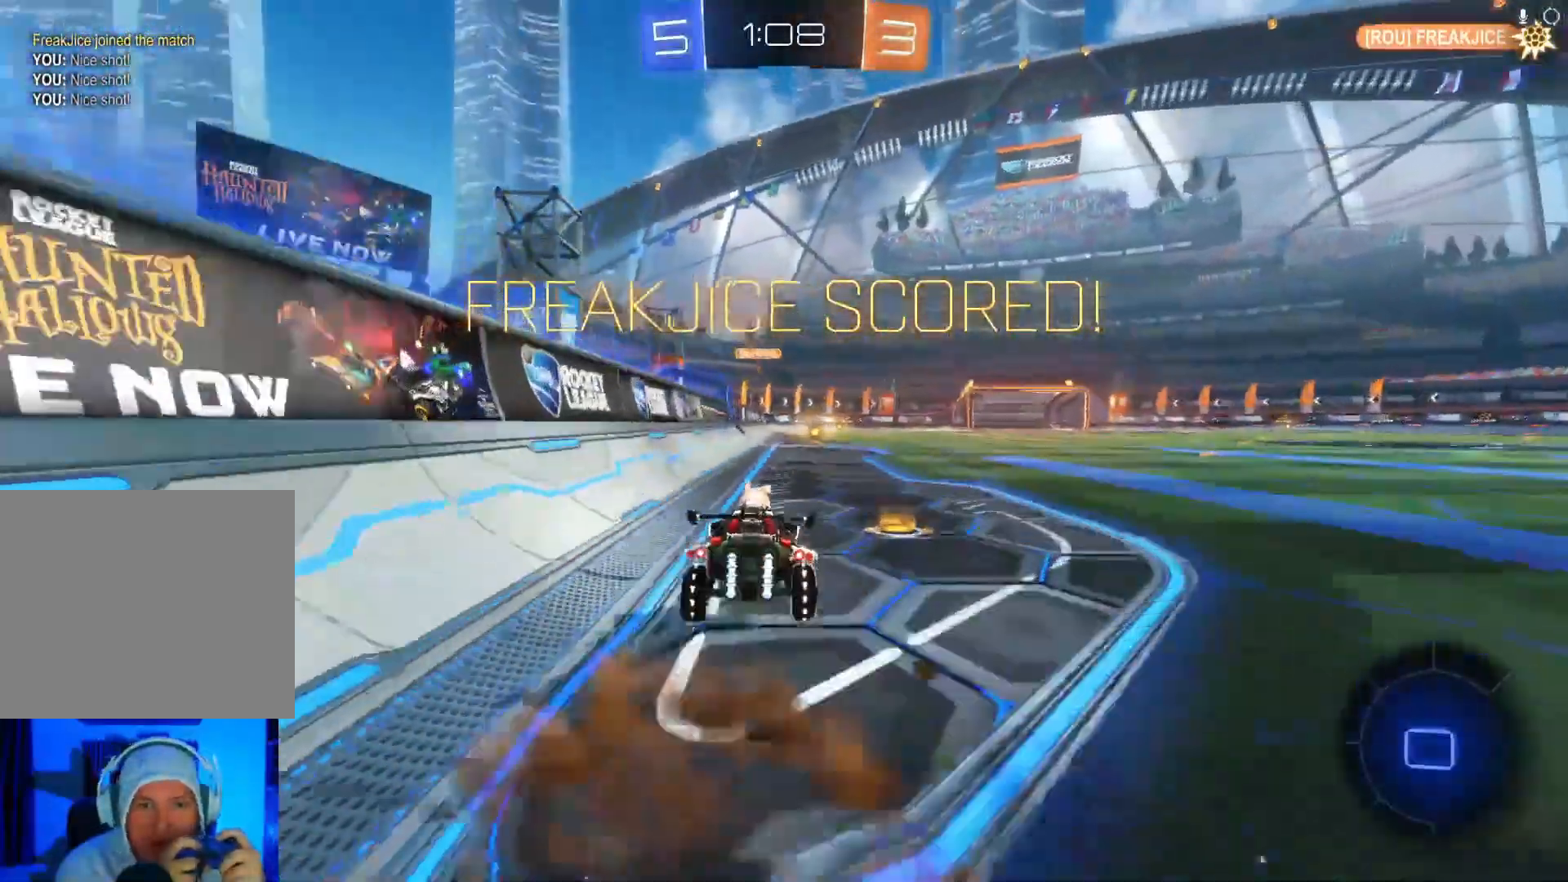
{"buttons": ["A", "R2"], "left_stick": "center", "events": [[100, "A", "down"], [167, "A", "up"], [333, "left_stick", "center"], [433, "A", "down"]]}
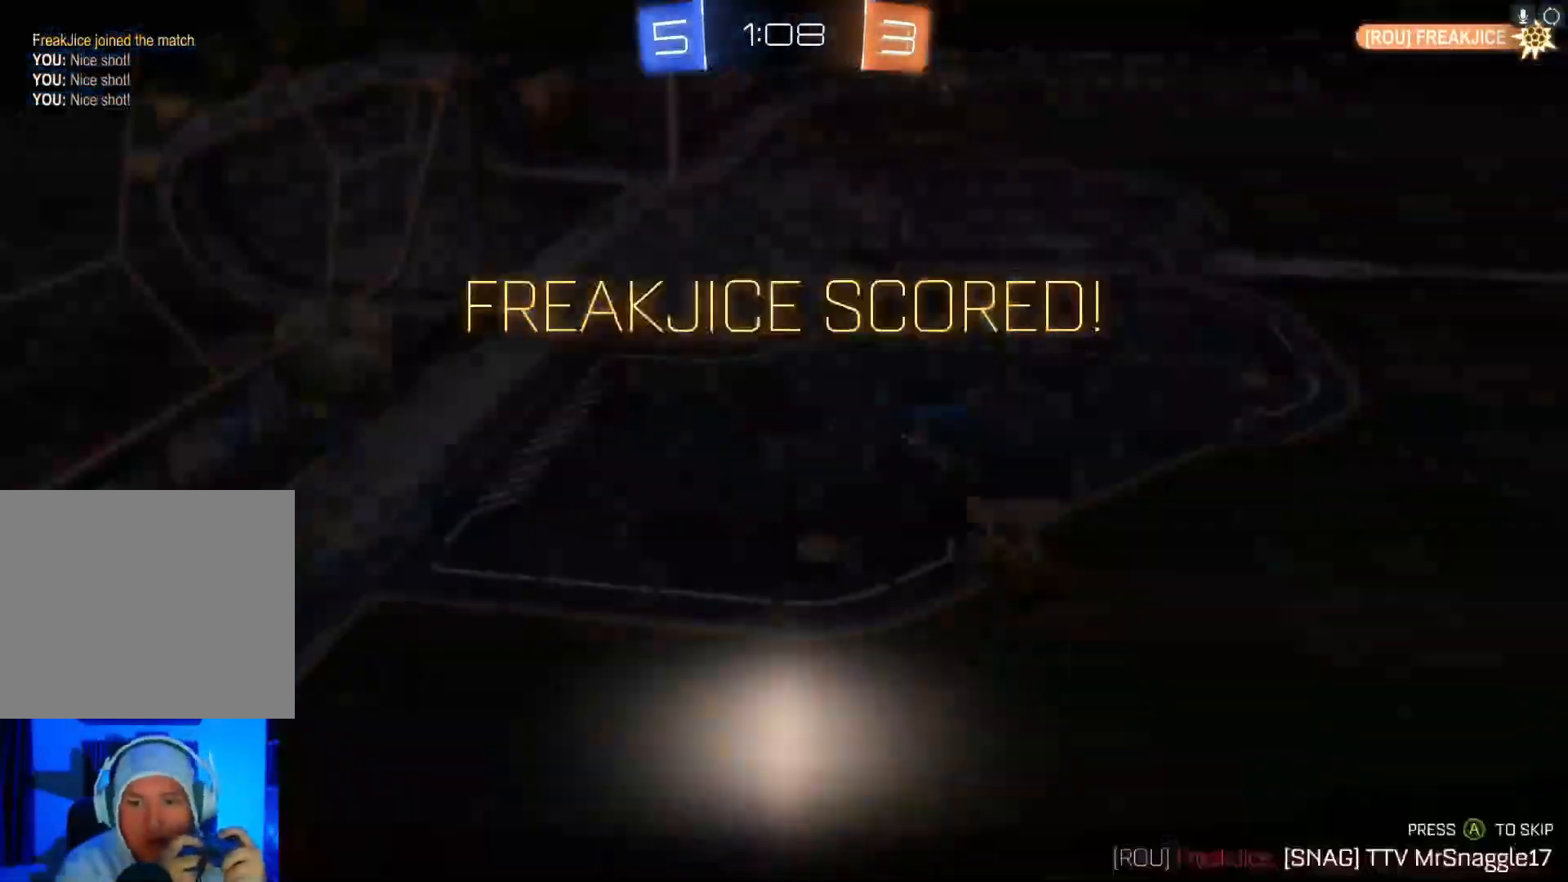
{"buttons": ["R2"], "left_stick": "center", "events": [[67, "A", "up"], [233, "A", "down"], [333, "A", "up"]]}
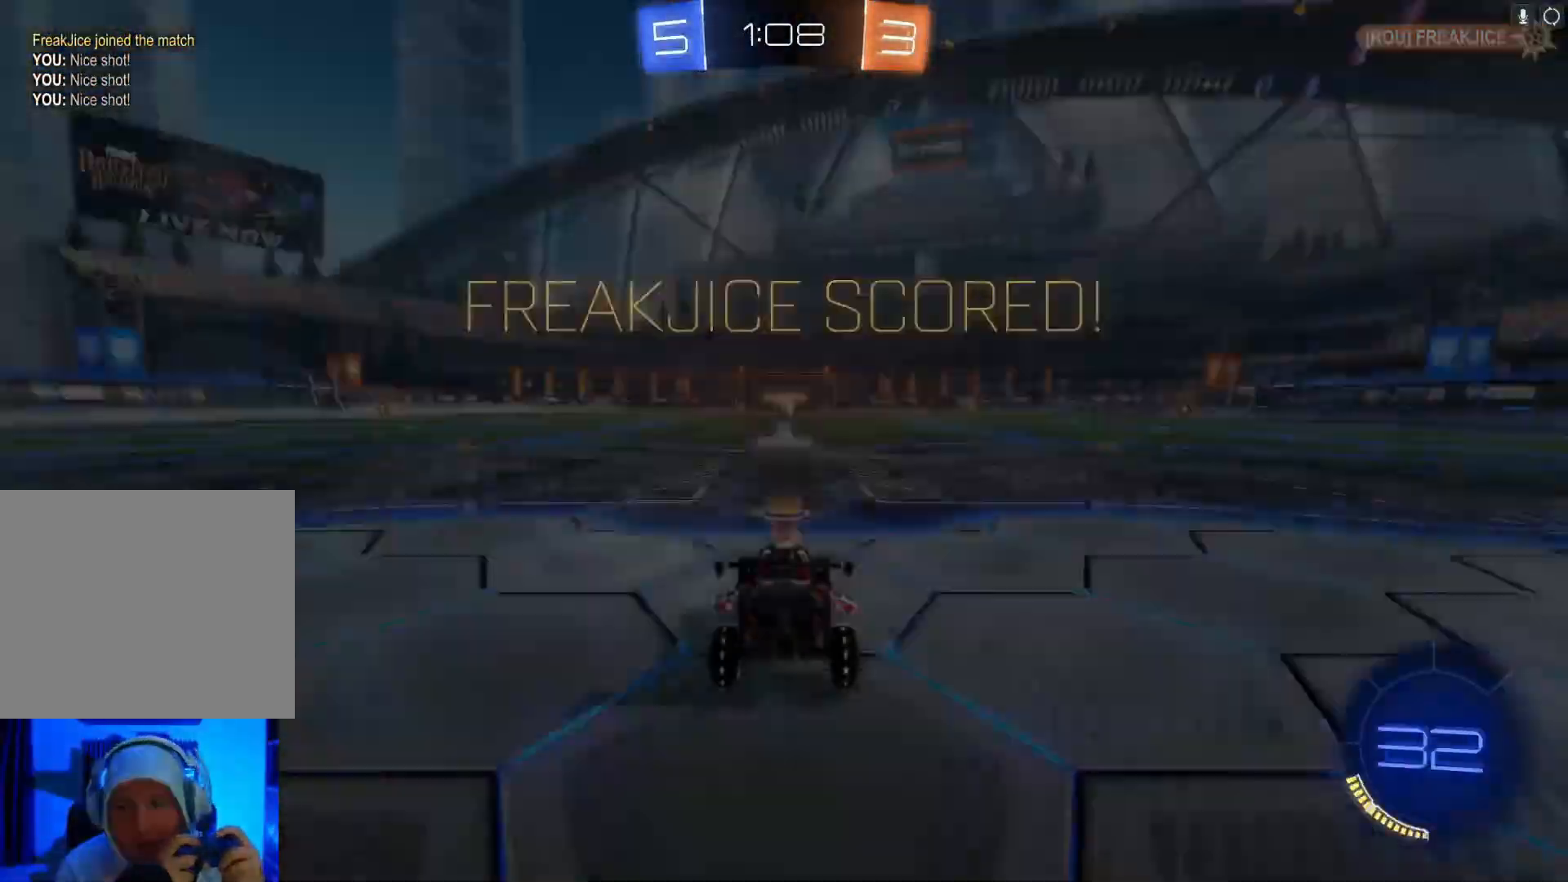
{"buttons": ["Y", "R2"], "left_stick": "center", "events": [[100, "A", "down"], [233, "A", "up"], [500, "Y", "down"]]}
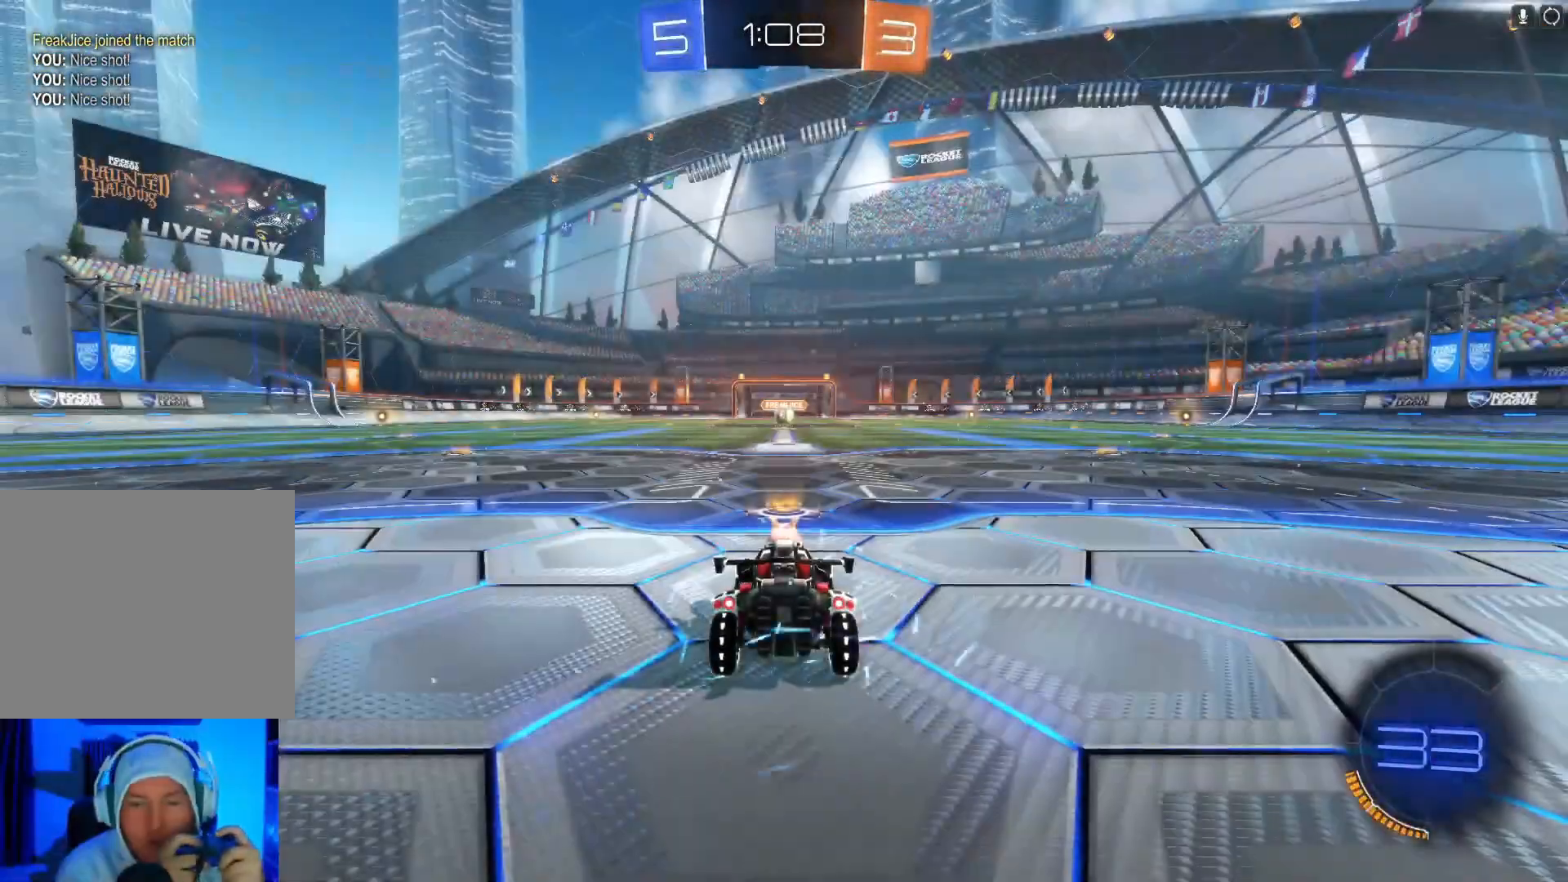
{"buttons": ["R2"], "left_stick": "center", "events": [[33, "Y", "up"], [167, "Y", "down"], [267, "Y", "up"], [300, "L1", "down"], [400, "L1", "up"], [400, "Y", "down"], [500, "Y", "up"]]}